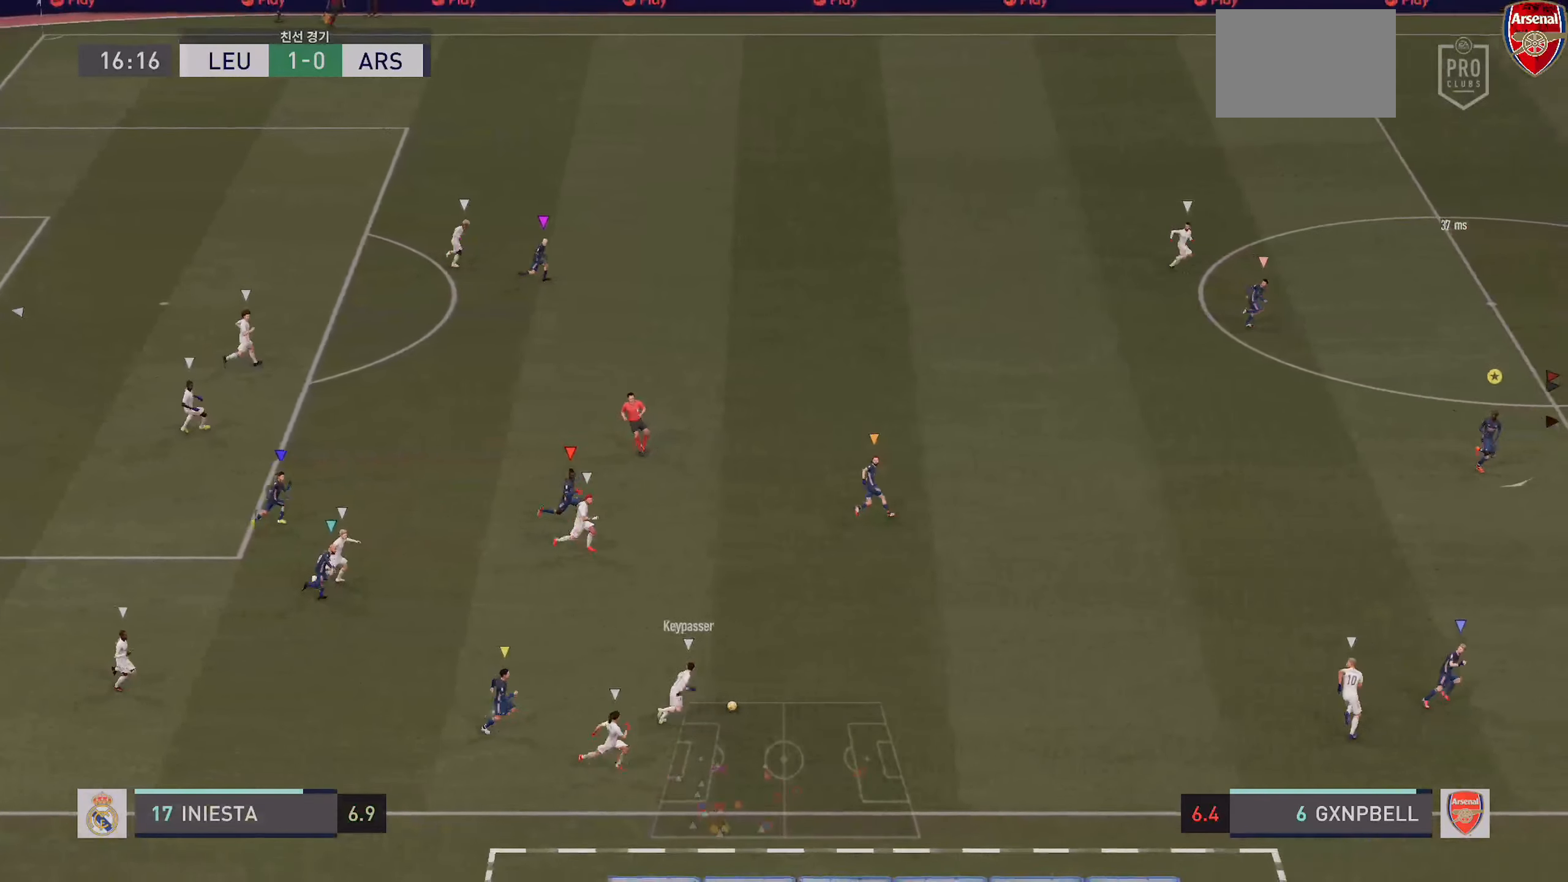
Gameplay with a controller (PlayStation layout); each line is a JSON object with the inputs held at the frame after it (dt_ms = milliseconds from this image to that frame). "events" lists button and stick changes between this image and that frame as [ms after this image, input, new state], when the widget could be followed in between. Not read: L3 R3.
{"dt_ms": 500, "buttons": [], "left_stick": "down-right", "right_stick": "center", "events": [[33, "left_stick", "down"], [216, "left_stick", "down-right"]]}
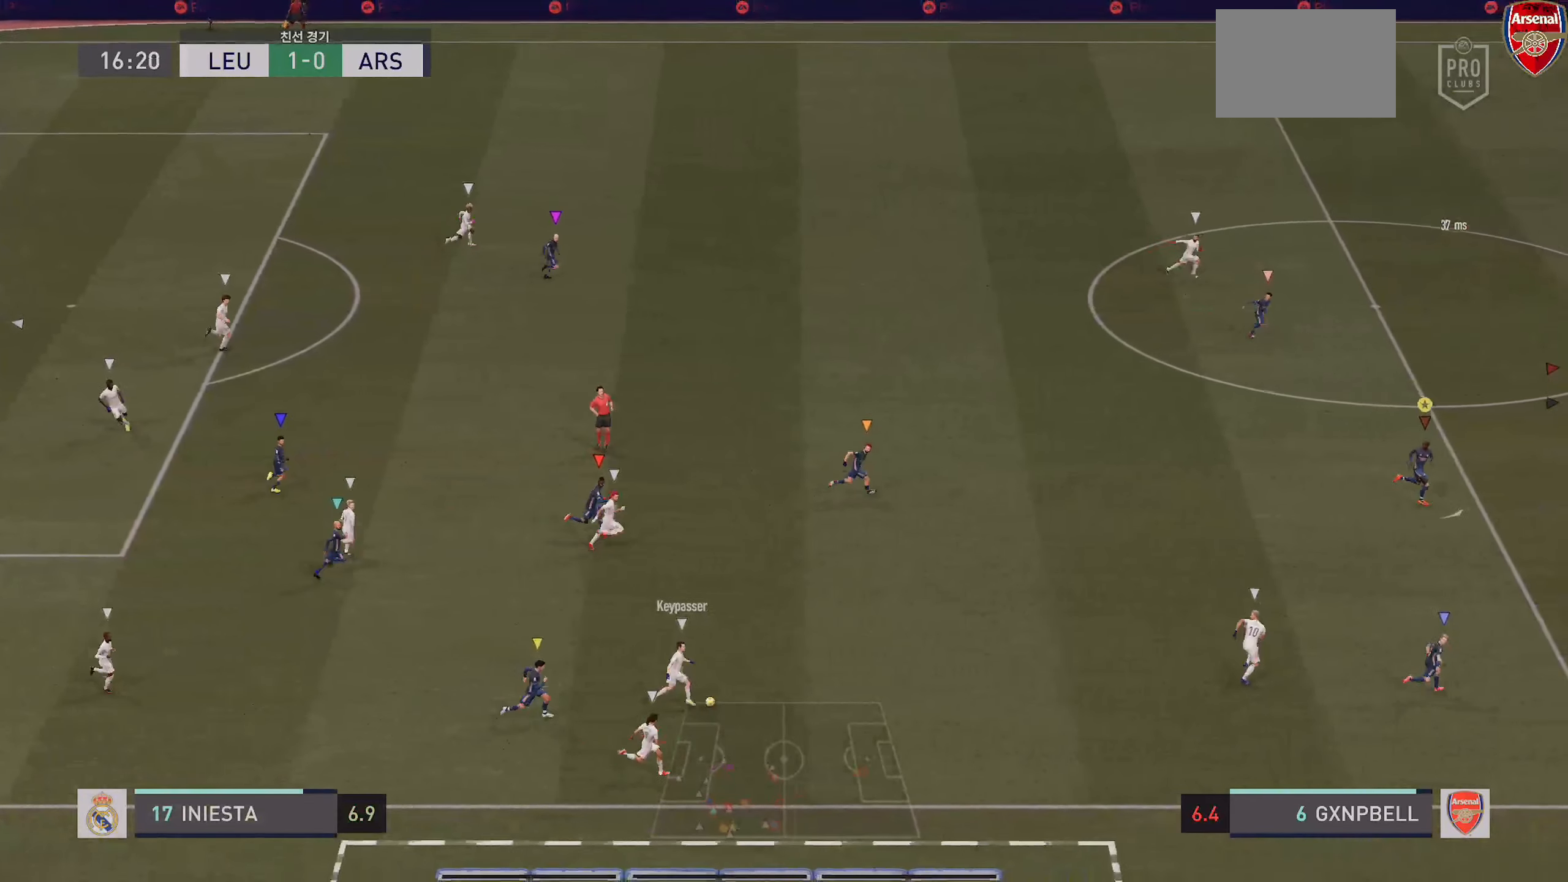
{"dt_ms": 500, "buttons": ["R2"], "left_stick": "right", "right_stick": "center", "events": [[116, "left_stick", "right"], [150, "R2", "down"]]}
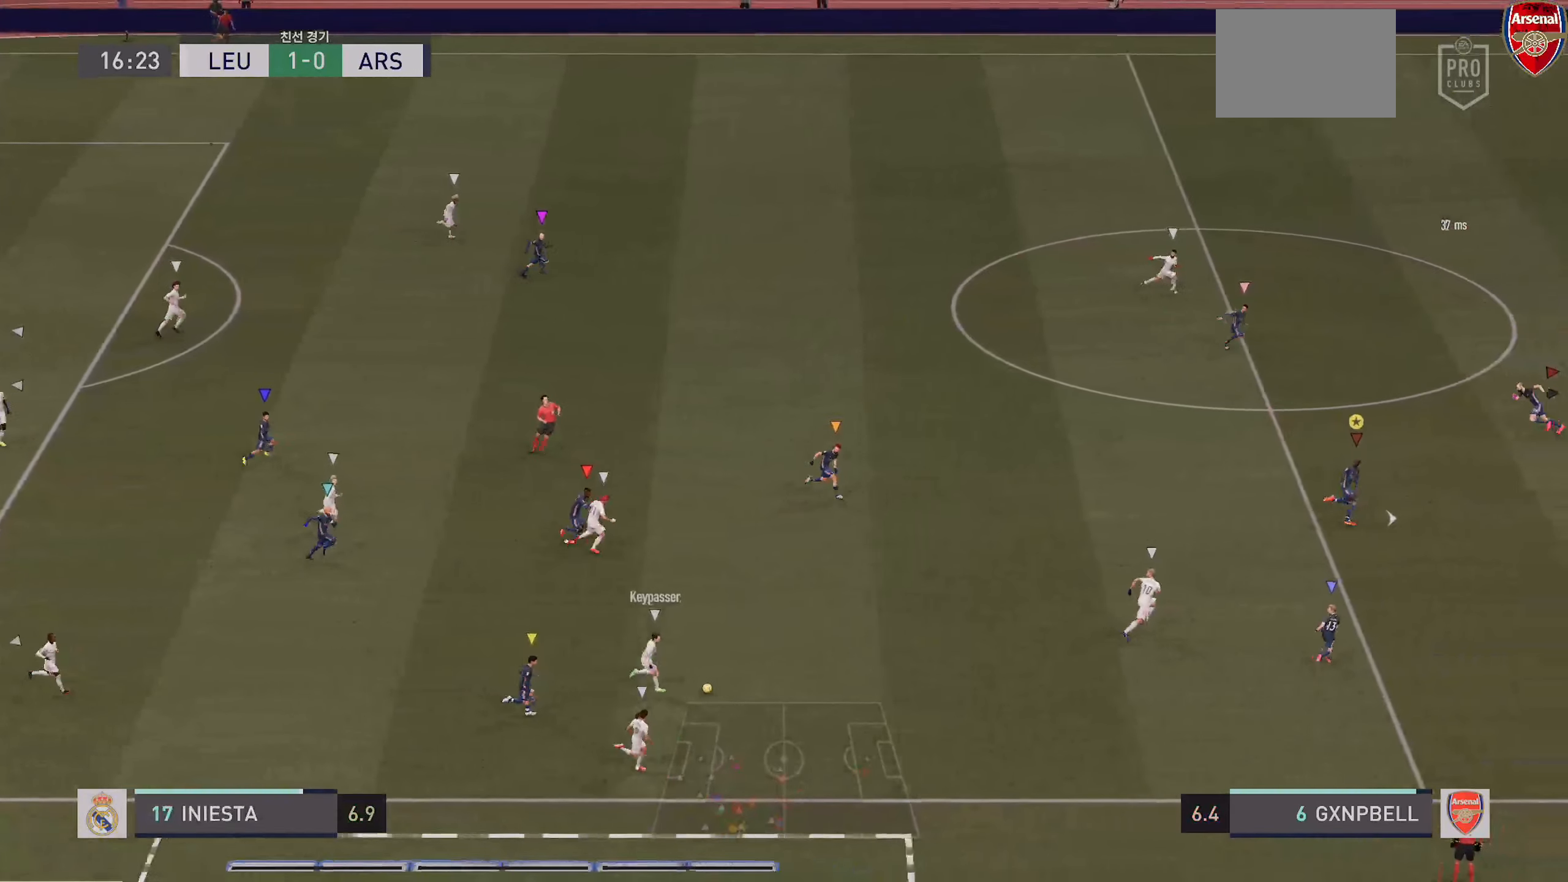
{"dt_ms": 500, "buttons": ["L2", "R2"], "left_stick": "up-right", "right_stick": "center", "events": [[316, "R2", "up"], [333, "L2", "down"], [333, "left_stick", "up-right"], [450, "R2", "down"]]}
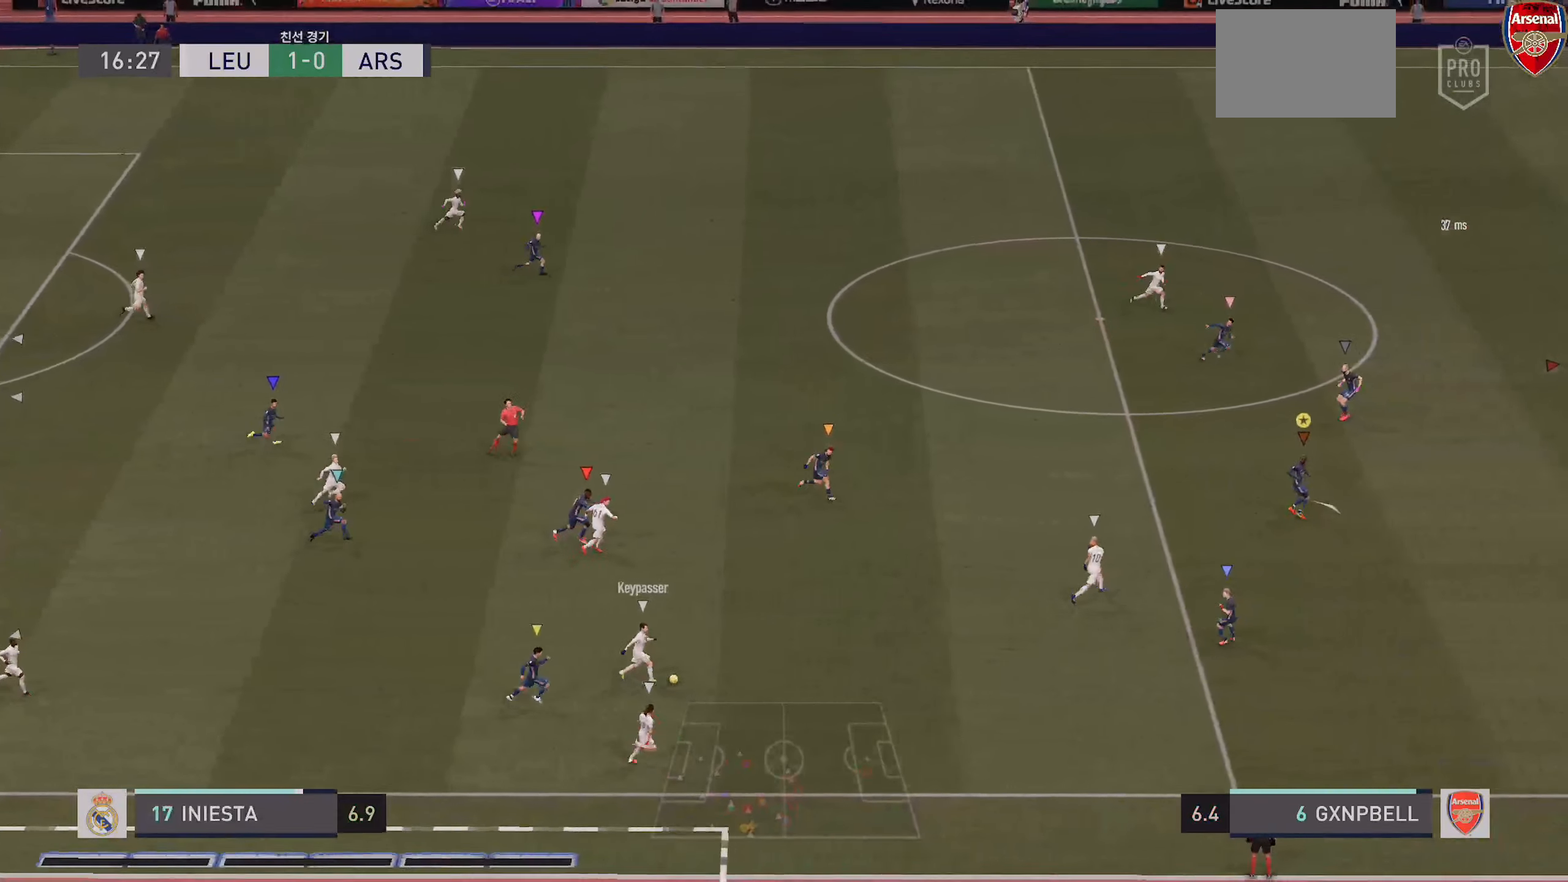
{"dt_ms": 500, "buttons": ["R2"], "left_stick": "up-right", "right_stick": "center", "events": [[100, "L2", "up"]]}
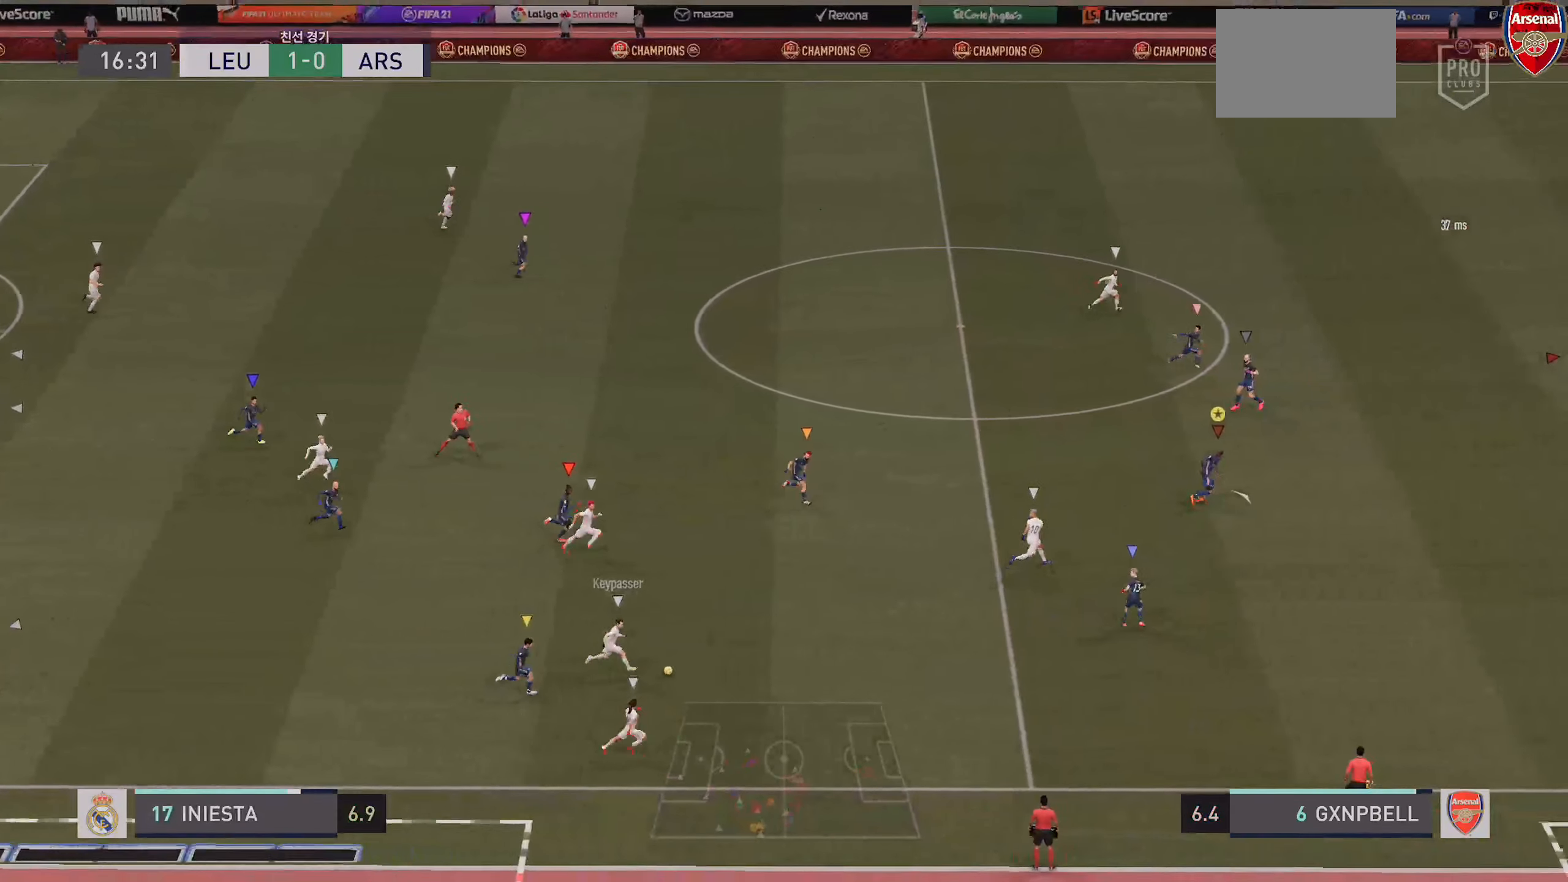
{"dt_ms": 500, "buttons": [], "left_stick": "down-right", "right_stick": "center", "events": [[350, "left_stick", "right"], [450, "left_stick", "down-right"], [500, "R2", "up"]]}
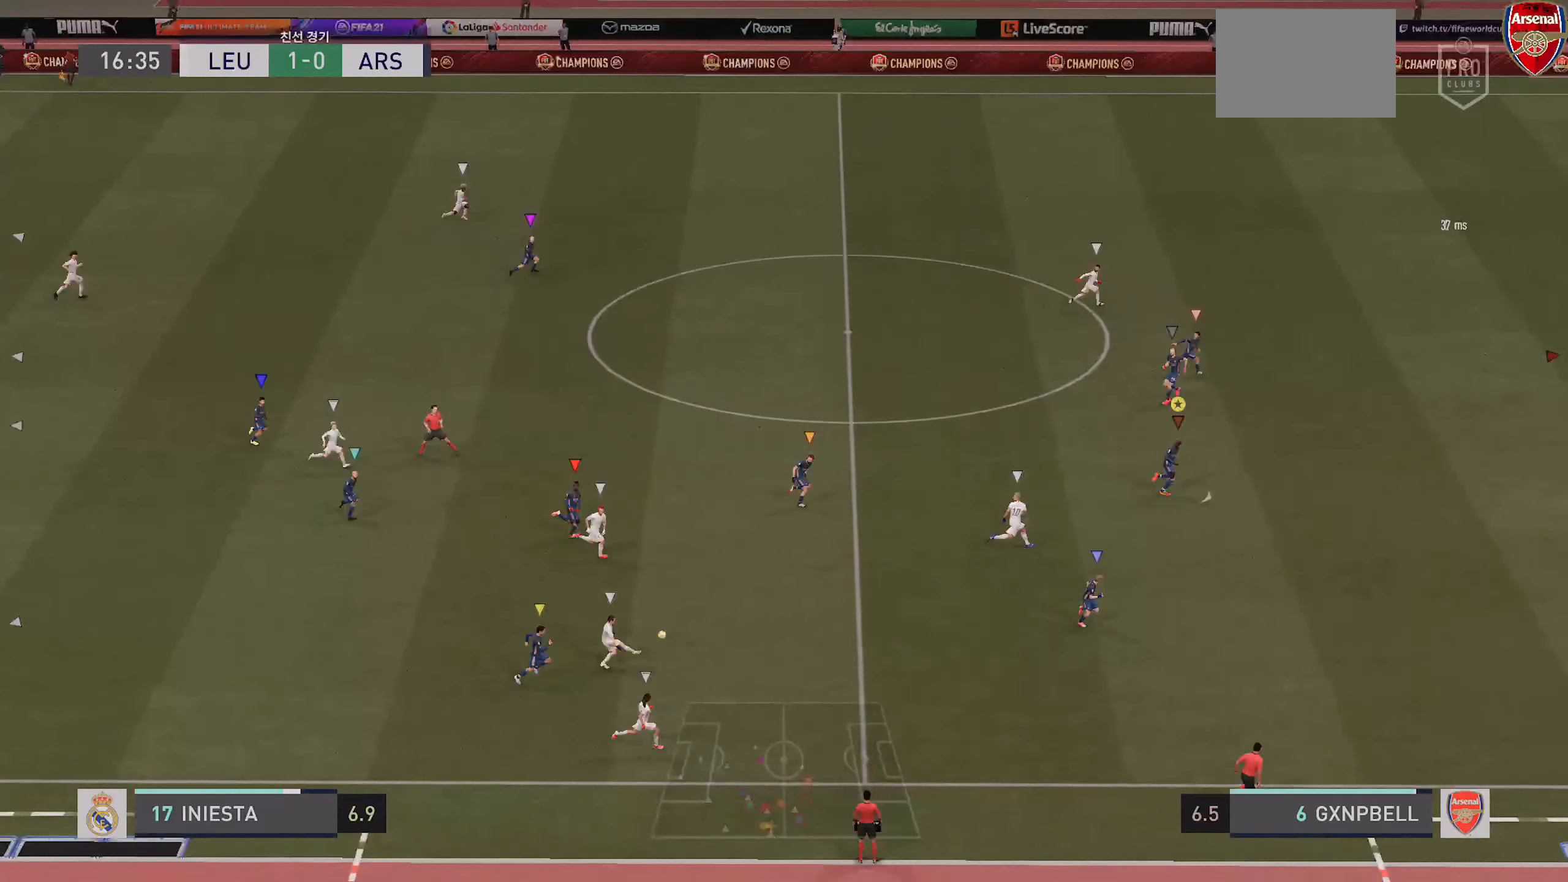
{"dt_ms": 500, "buttons": ["R2"], "left_stick": "right", "right_stick": "center", "events": [[66, "L2", "down"], [216, "R2", "down"], [300, "L2", "up"], [500, "left_stick", "right"]]}
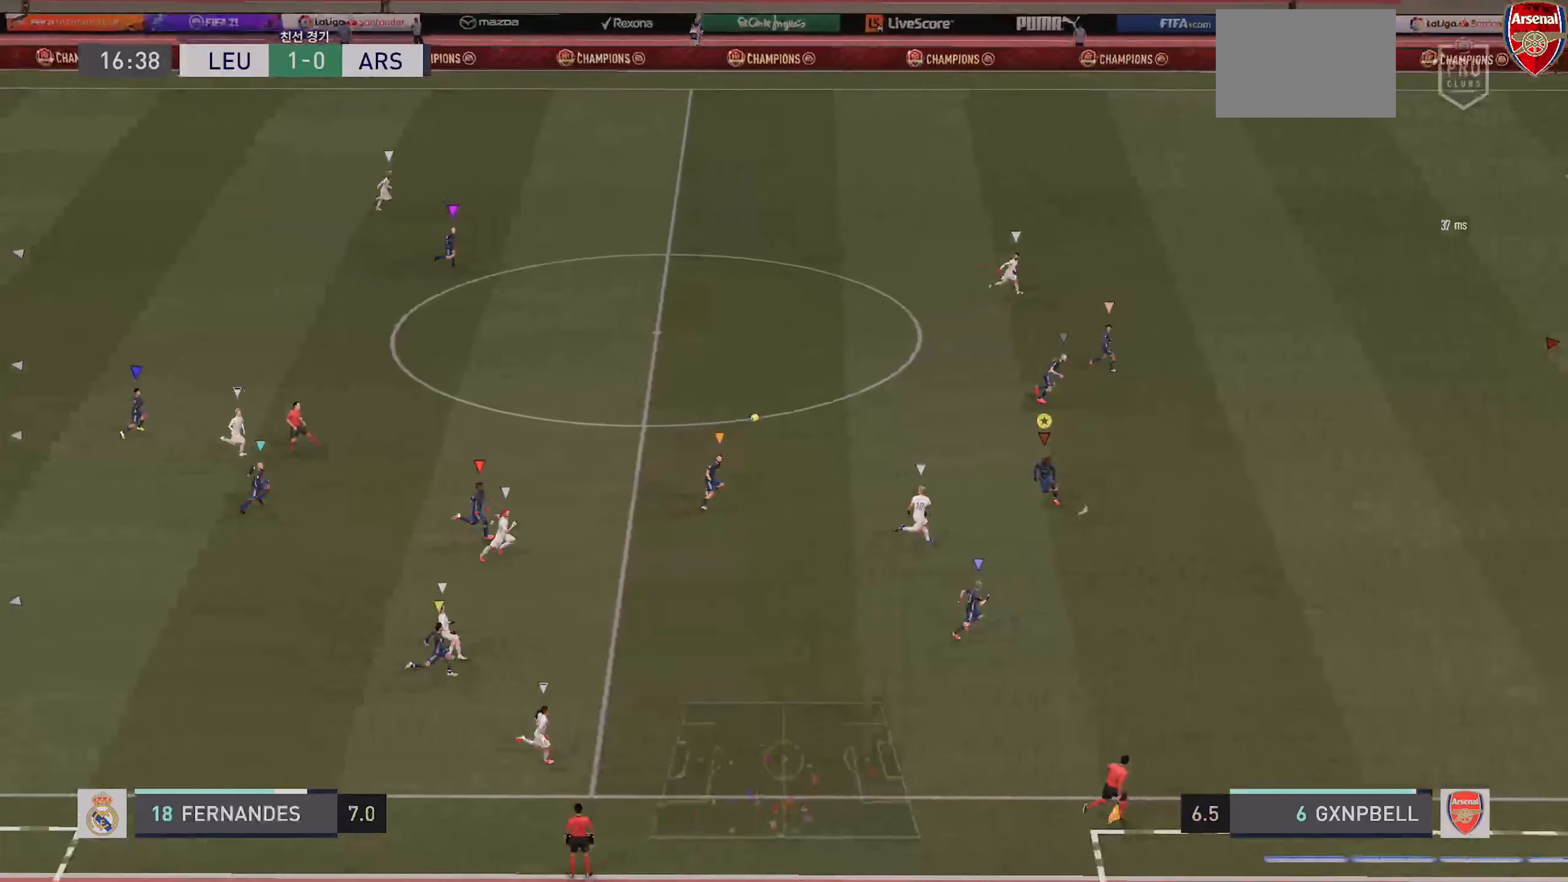
{"dt_ms": 500, "buttons": ["R2"], "left_stick": "right", "right_stick": "center", "events": []}
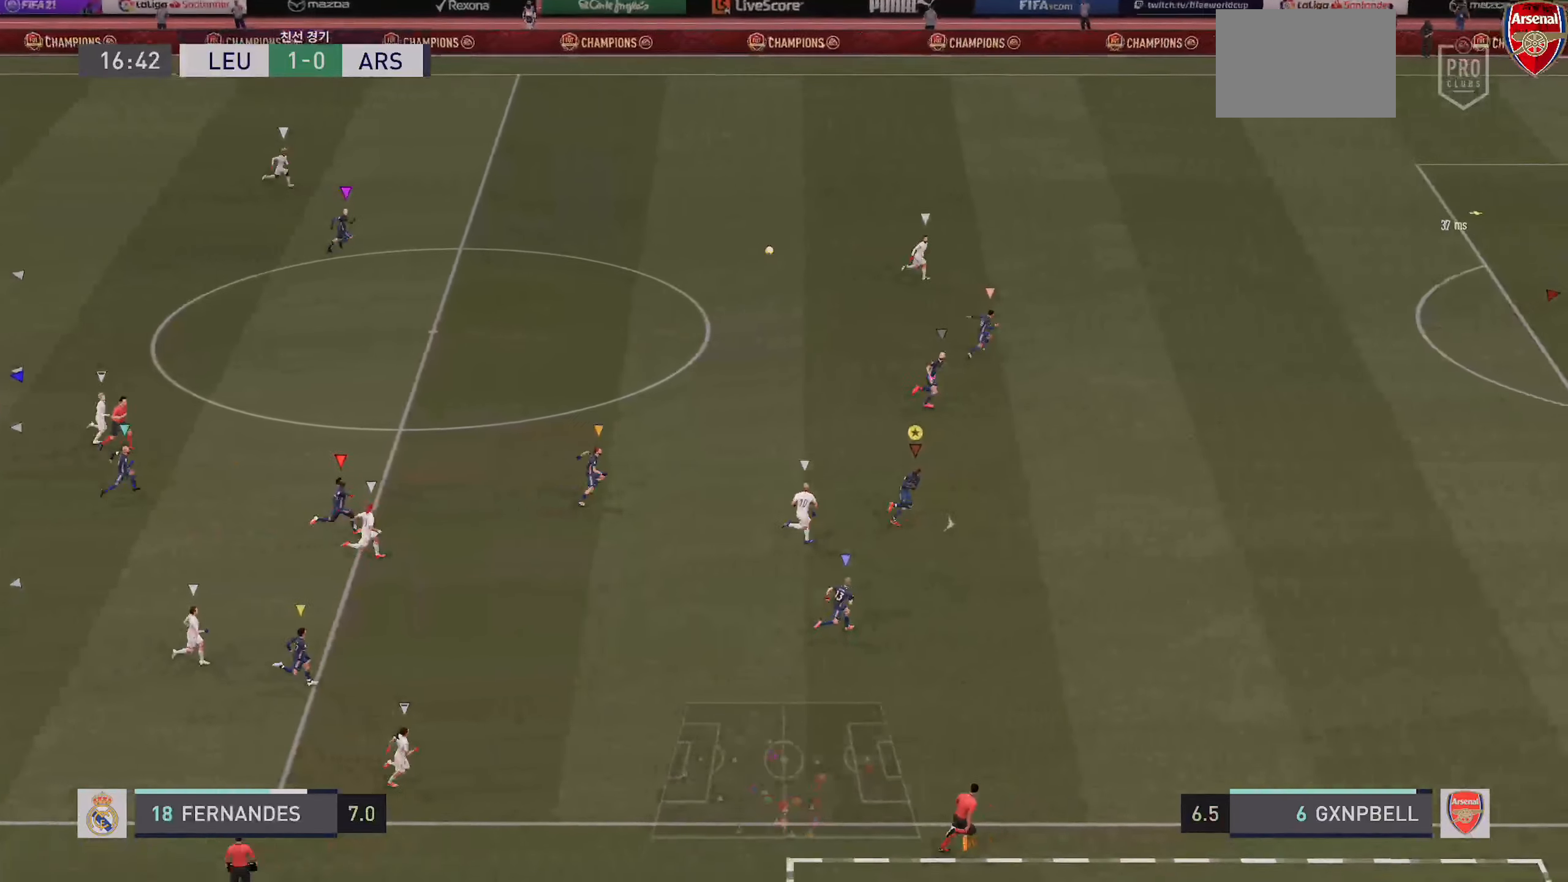
{"dt_ms": 500, "buttons": ["R2"], "left_stick": "right", "right_stick": "center", "events": []}
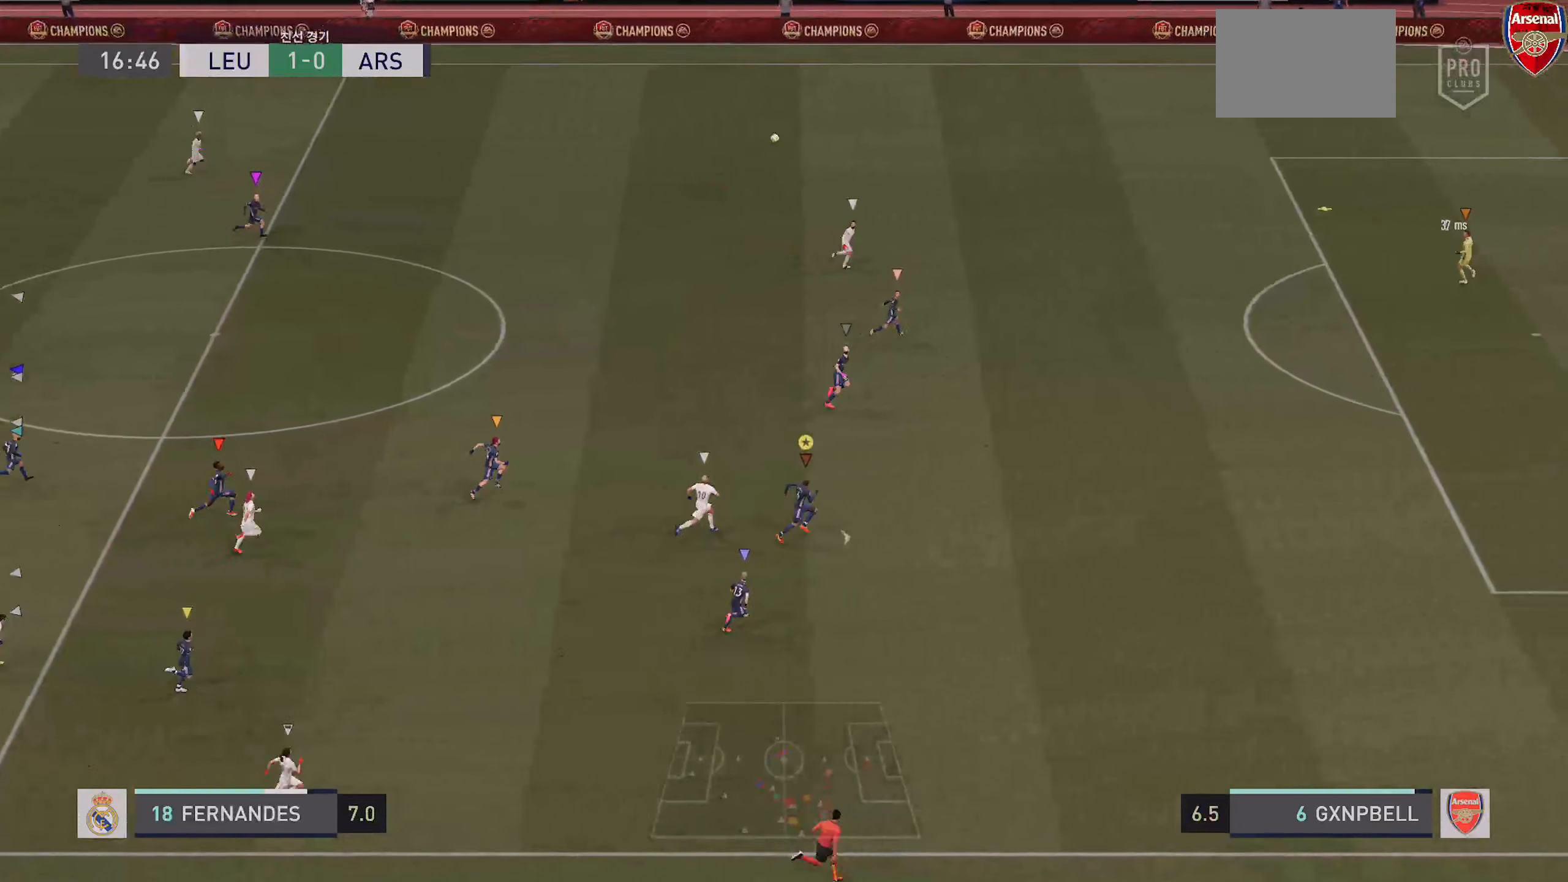
{"dt_ms": 500, "buttons": ["R2"], "left_stick": "up-right", "right_stick": "center", "events": [[383, "left_stick", "up-right"]]}
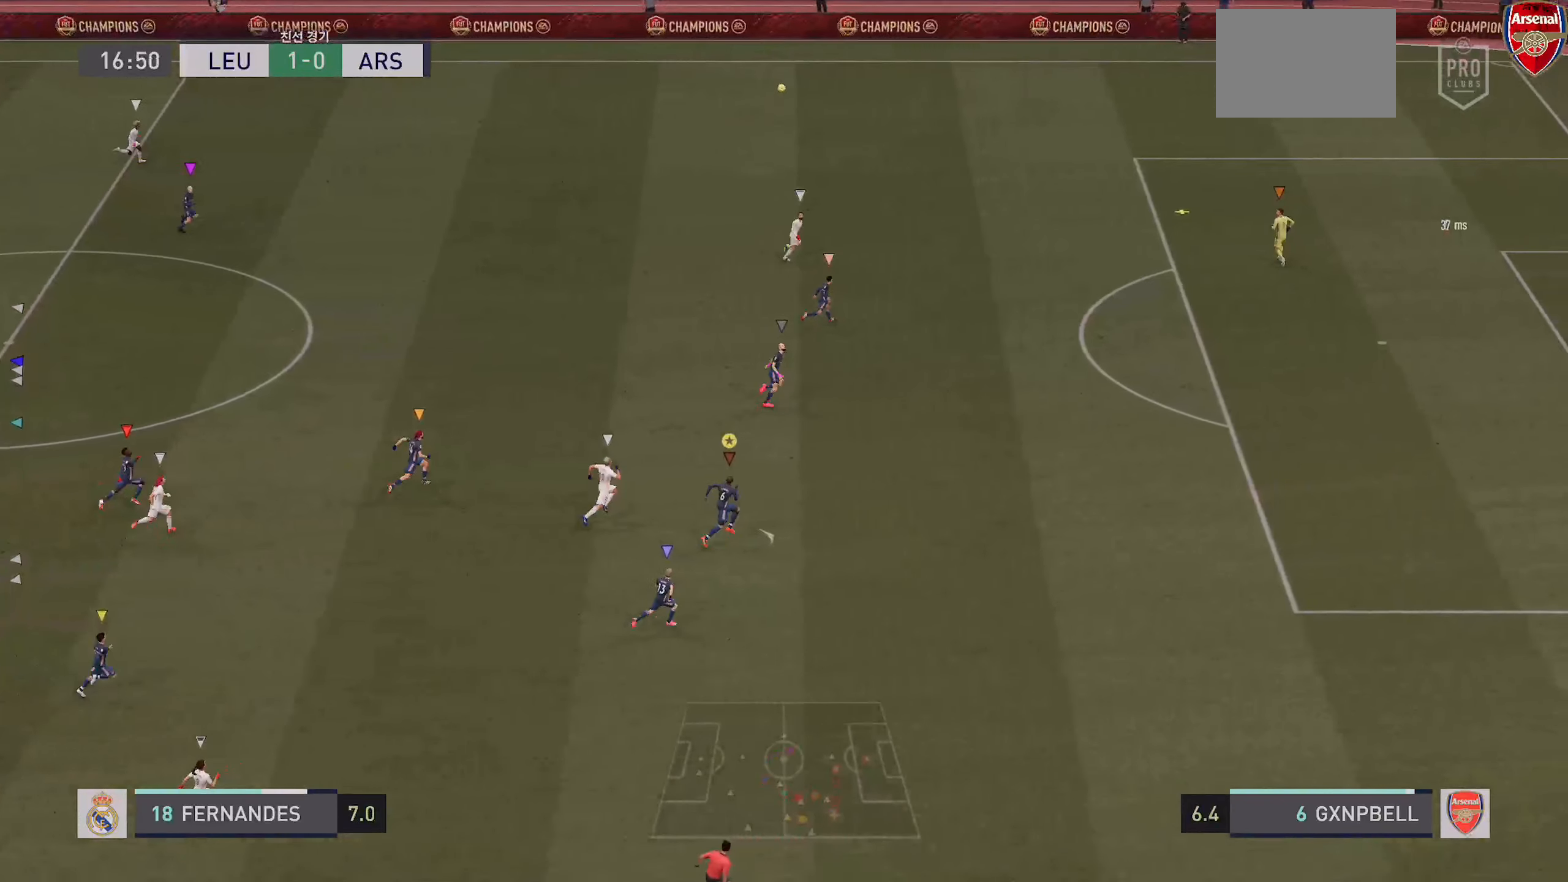
{"dt_ms": 500, "buttons": ["R2"], "left_stick": "up-right", "right_stick": "center", "events": []}
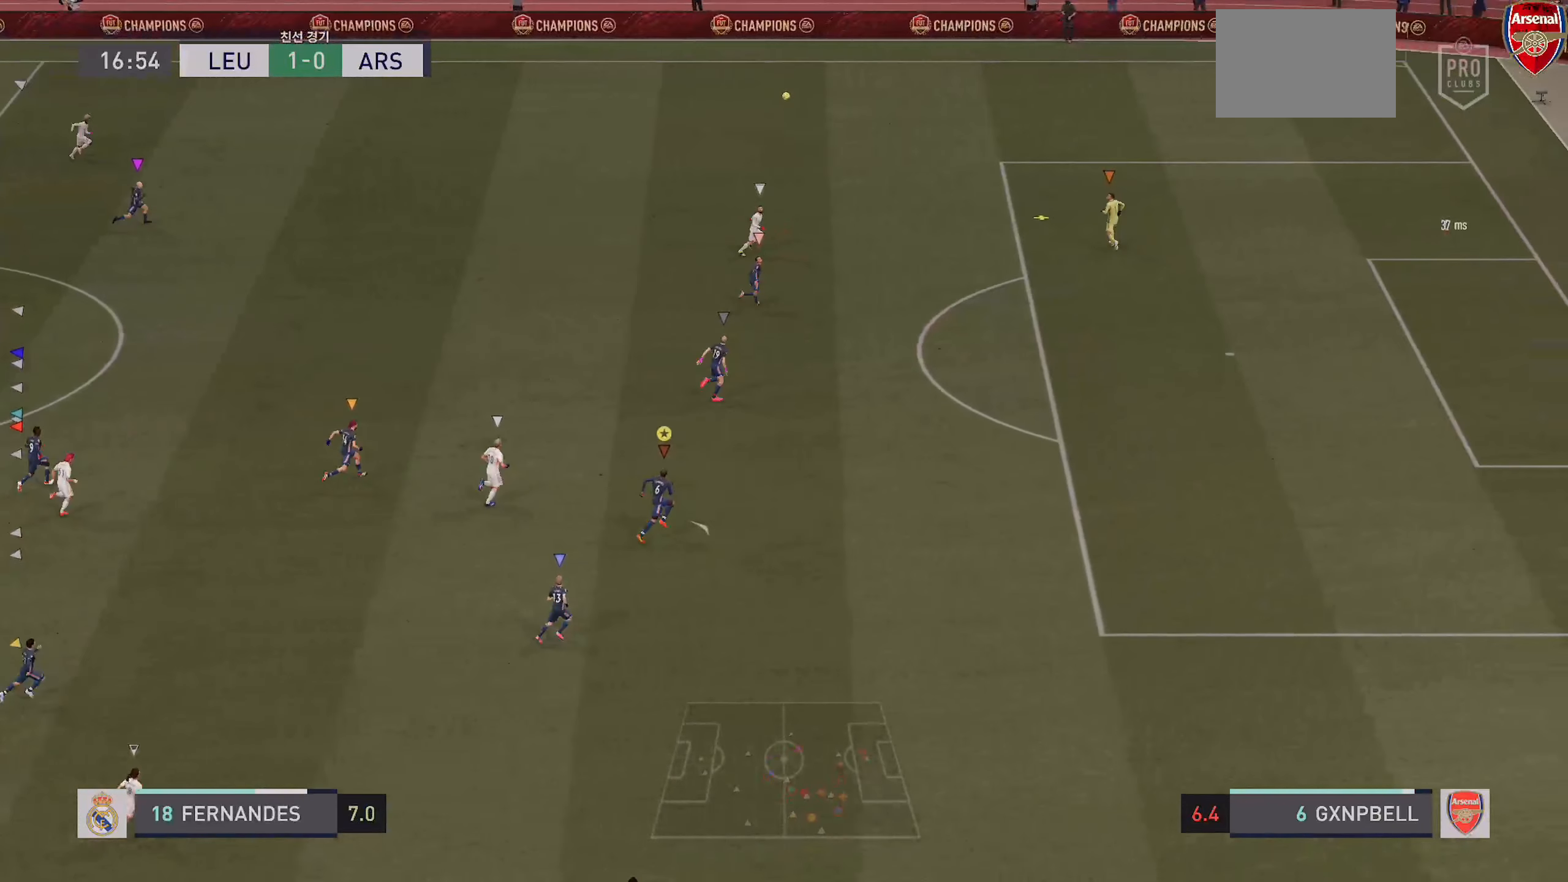
{"dt_ms": 500, "buttons": ["R2"], "left_stick": "up-right", "right_stick": "center", "events": []}
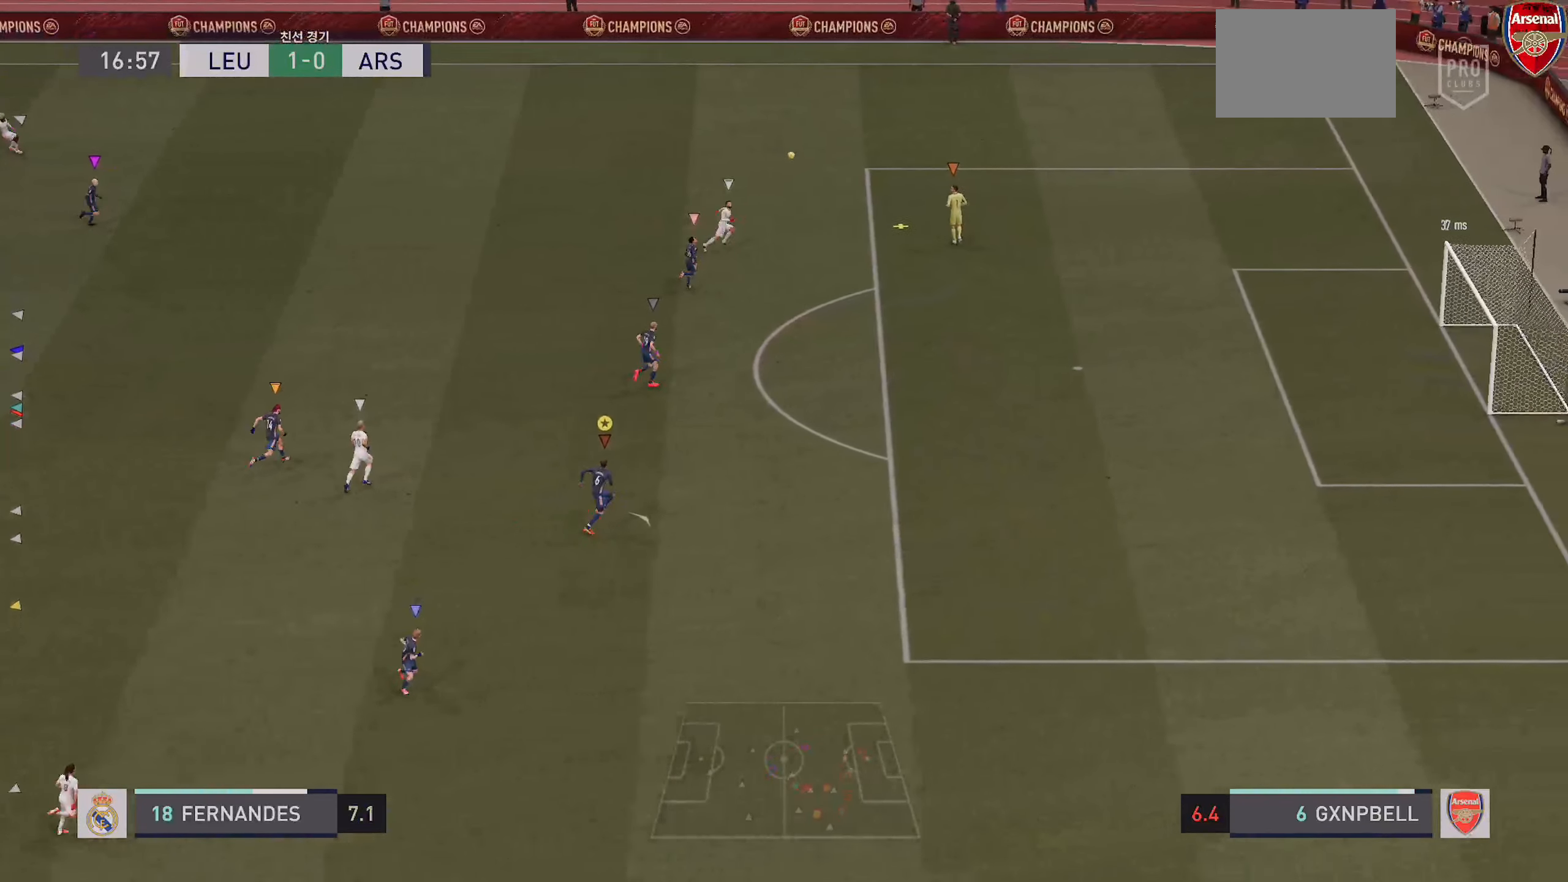
{"dt_ms": 500, "buttons": [], "left_stick": "up-right", "right_stick": "center", "events": [[200, "R2", "up"]]}
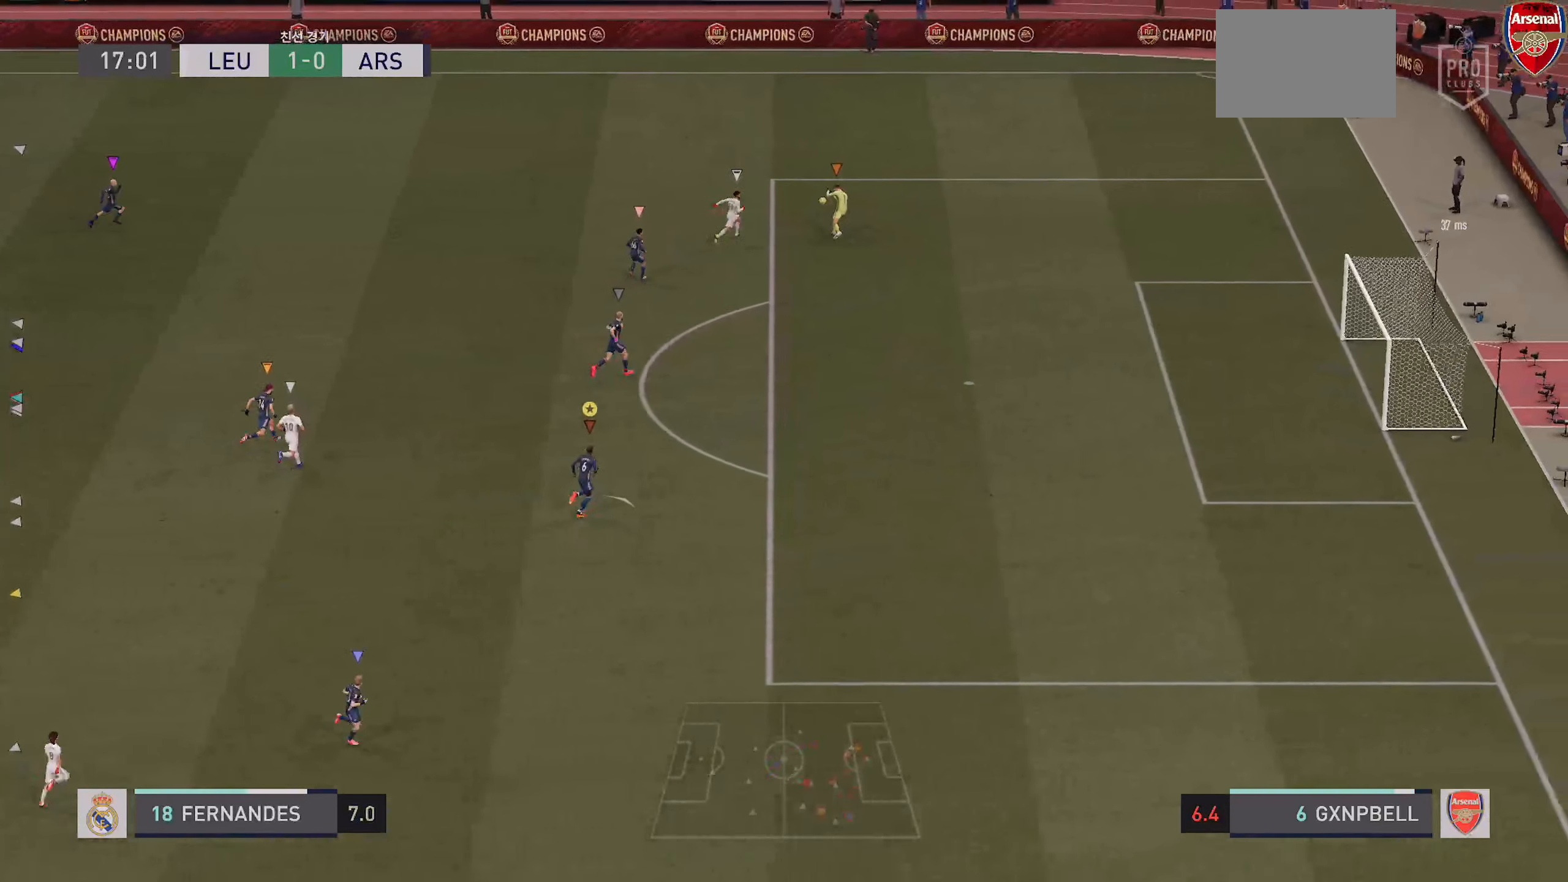
{"dt_ms": 500, "buttons": [], "left_stick": "up-right", "right_stick": "center", "events": []}
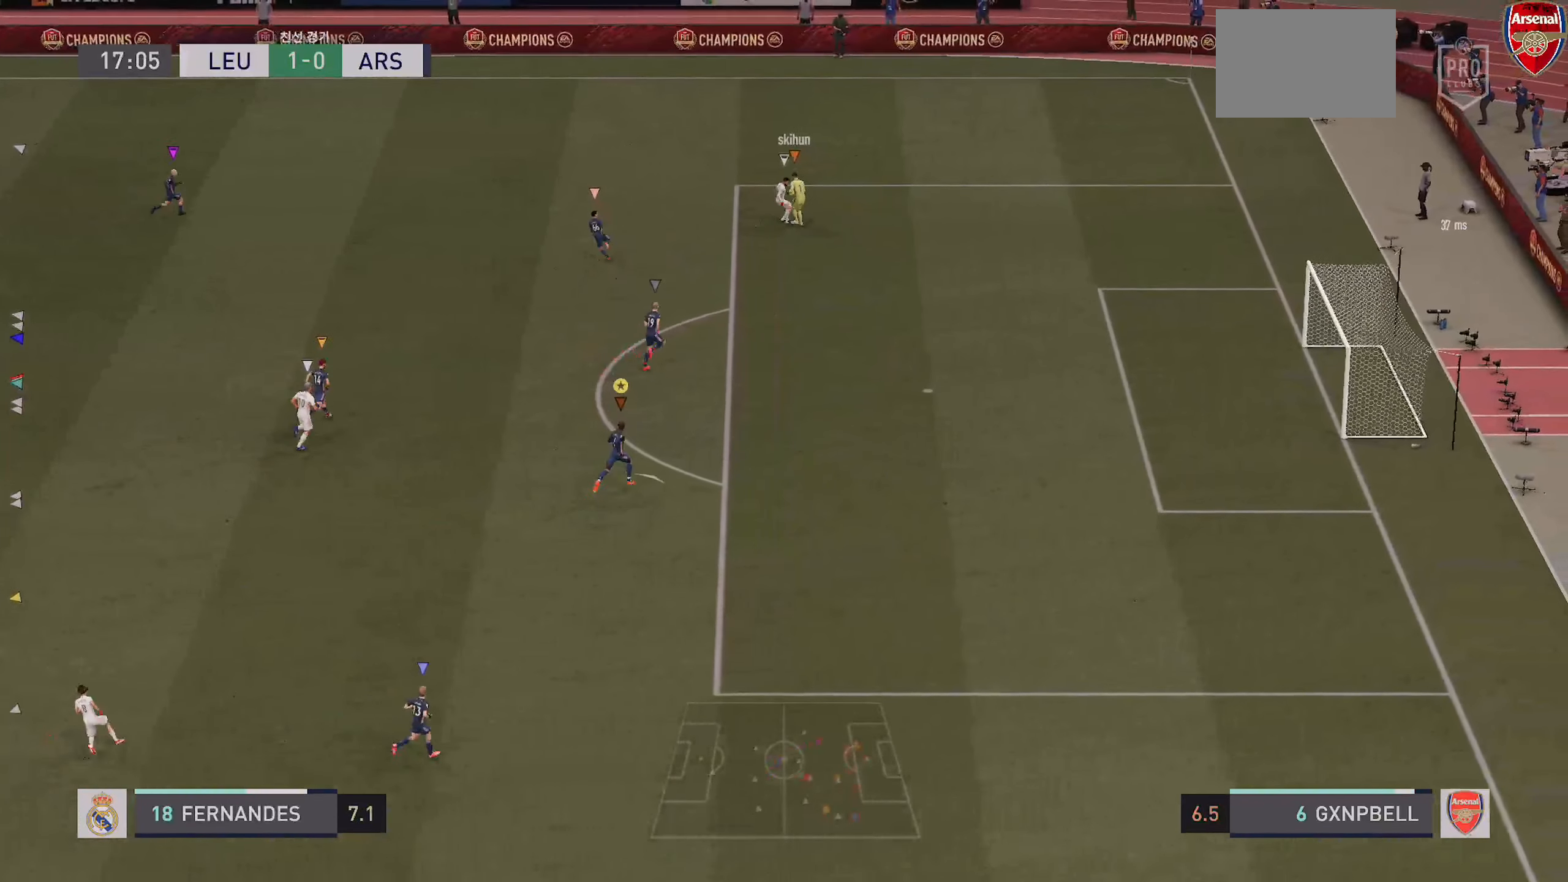
{"dt_ms": 500, "buttons": [], "left_stick": "up", "right_stick": "center", "events": [[267, "left_stick", "up"]]}
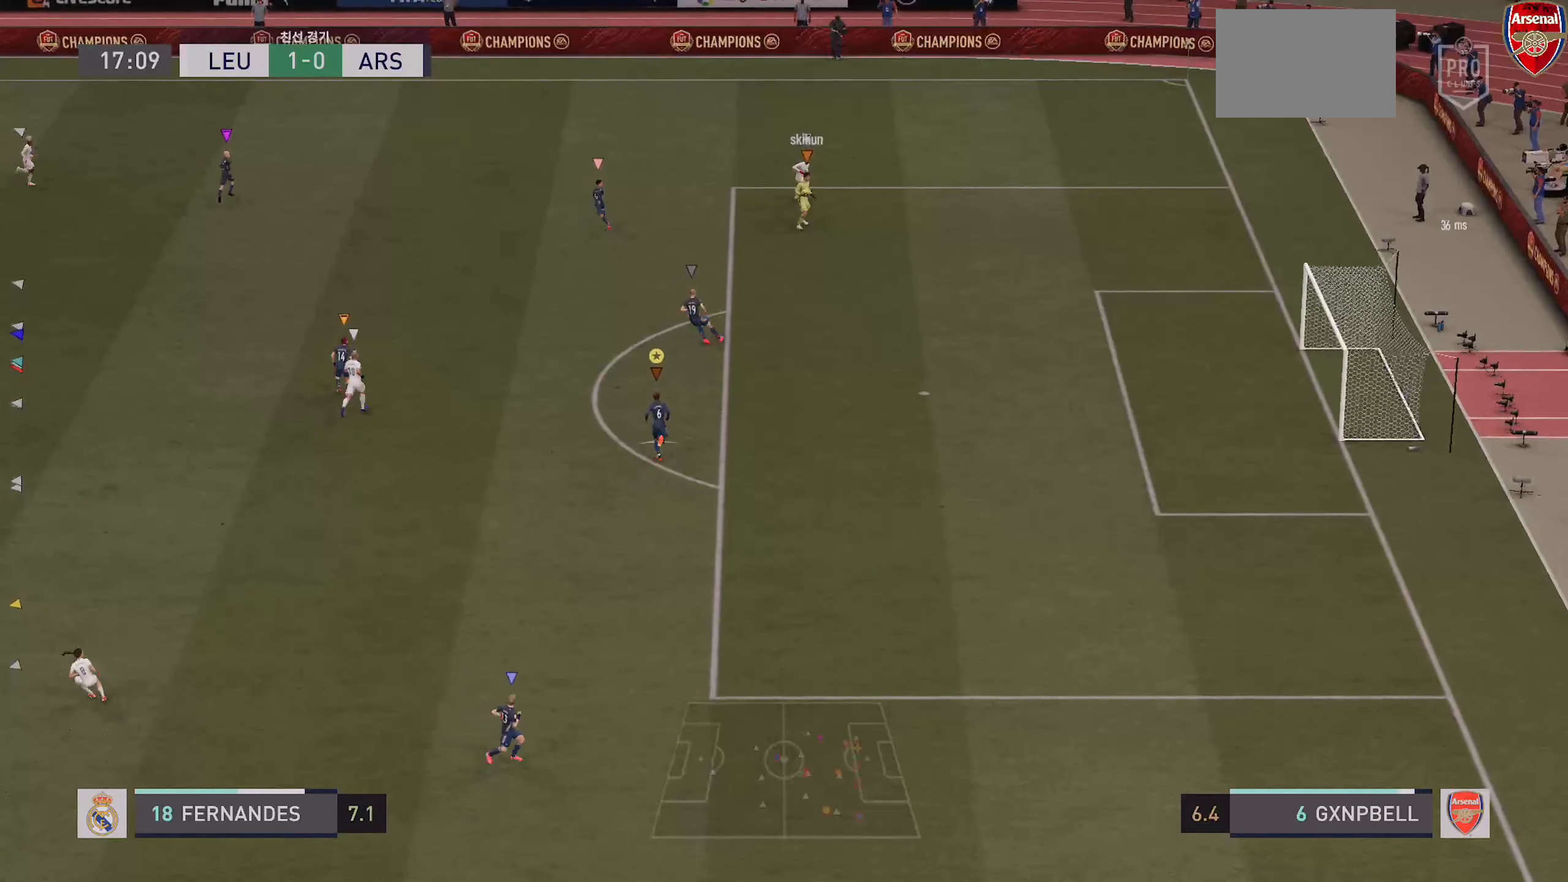
{"dt_ms": 500, "buttons": [], "left_stick": "center", "right_stick": "center", "events": [[250, "left_stick", "center"]]}
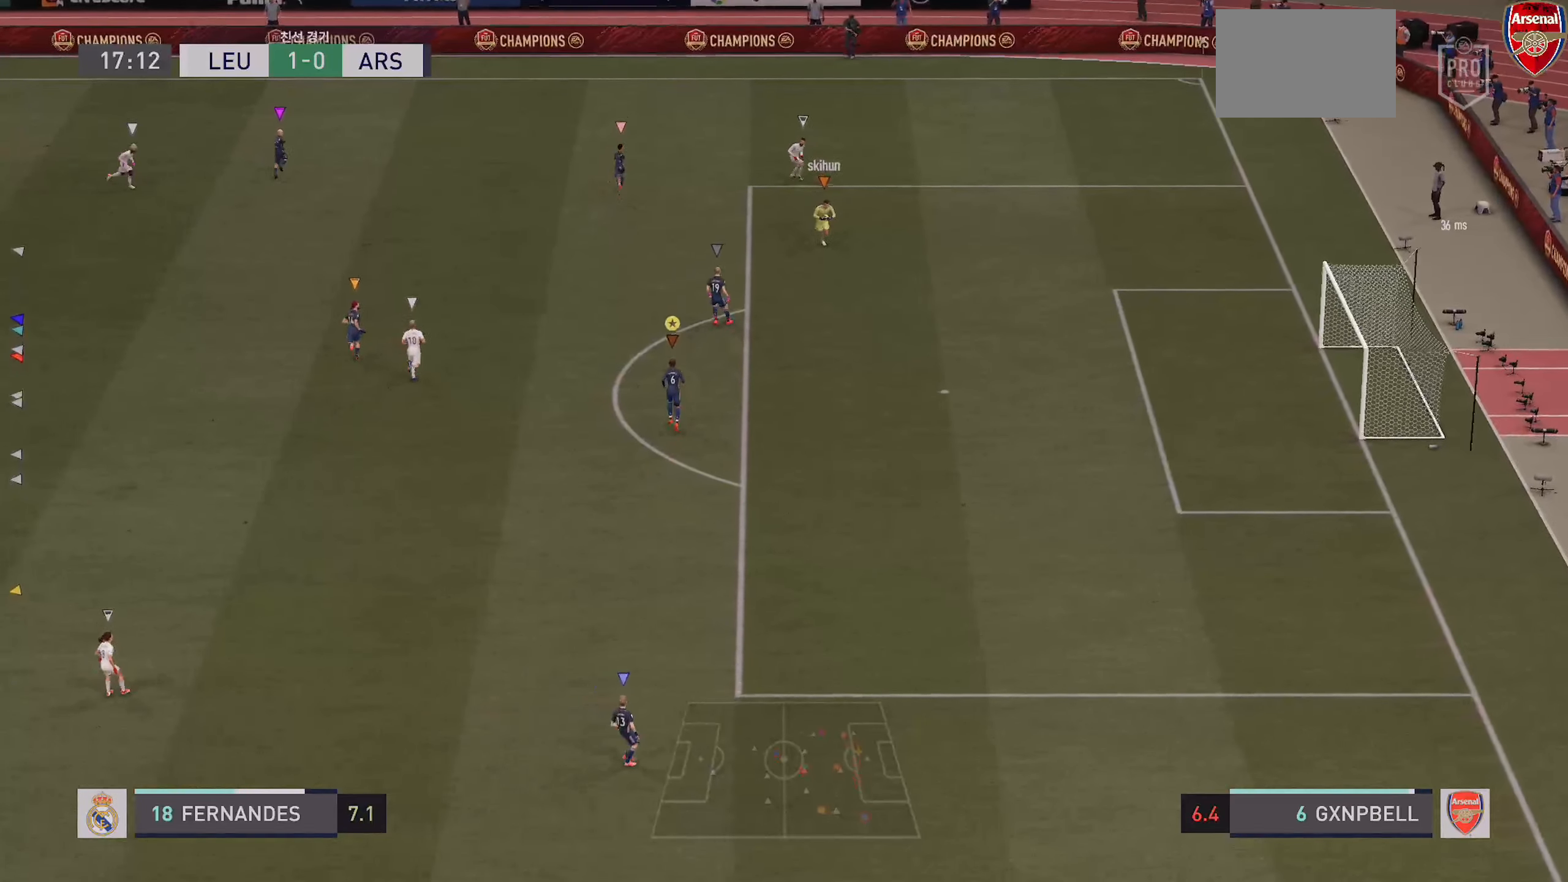
{"dt_ms": 500, "buttons": [], "left_stick": "down-right", "right_stick": "center", "events": [[317, "left_stick", "down-right"]]}
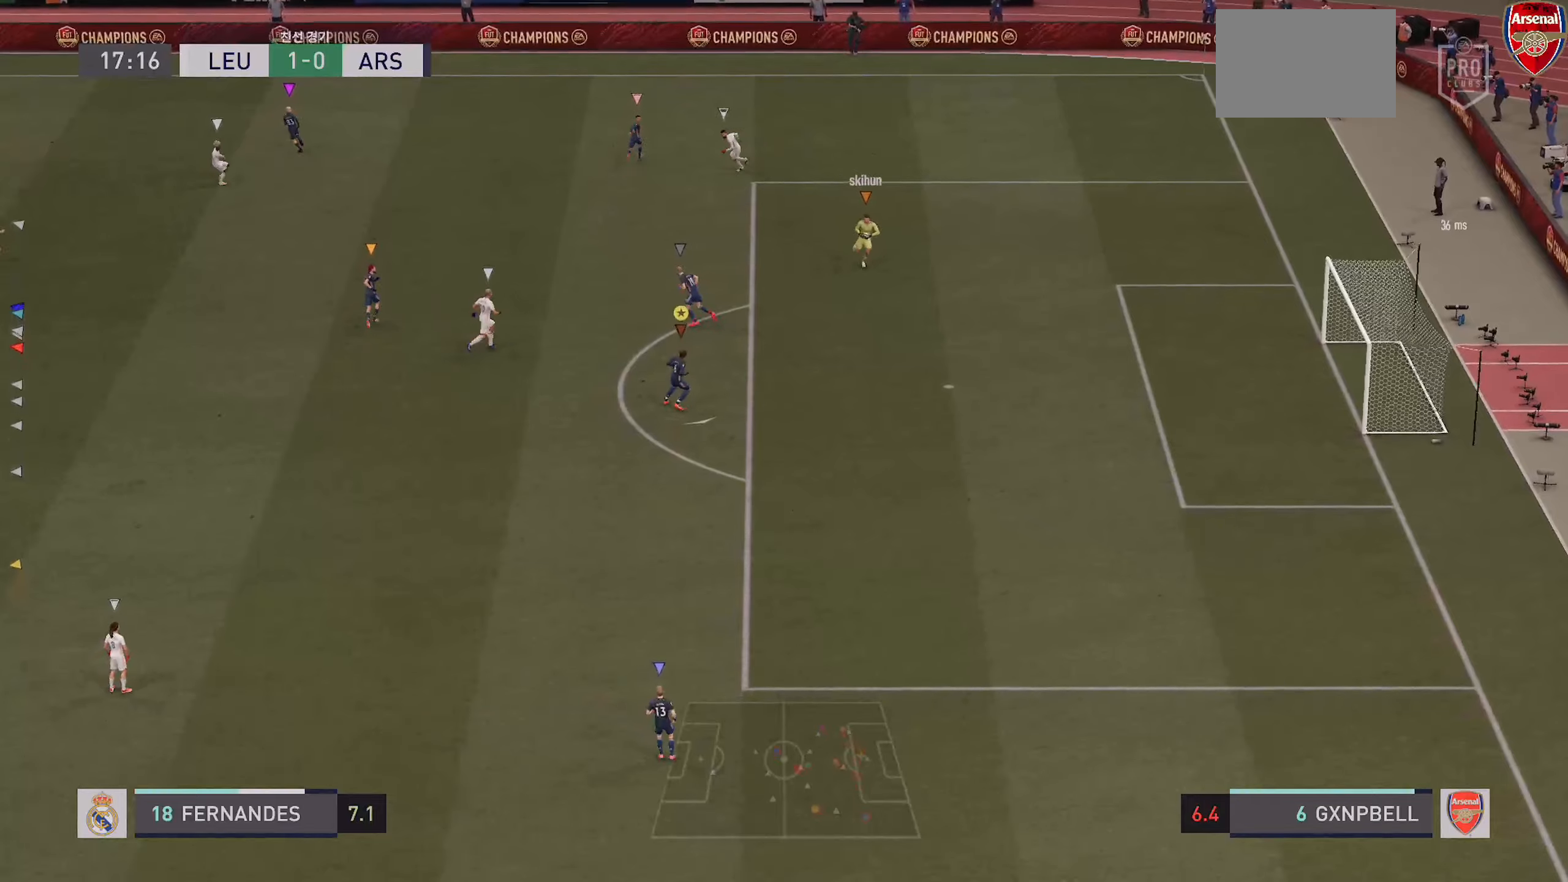
{"dt_ms": 500, "buttons": [], "left_stick": "down", "right_stick": "center", "events": [[384, "left_stick", "down"]]}
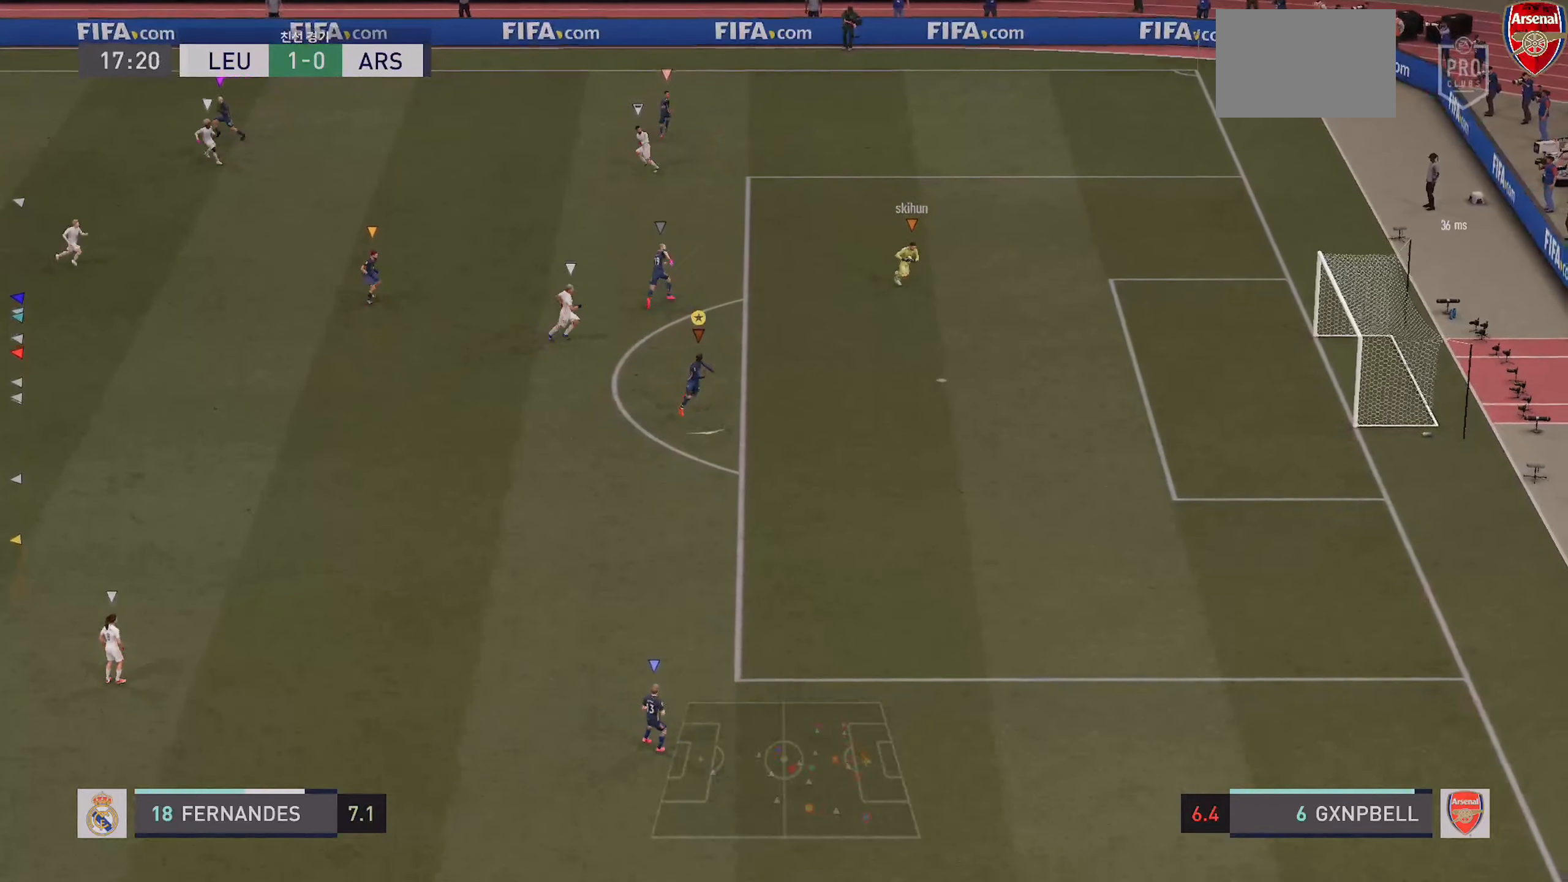
{"dt_ms": 500, "buttons": [], "left_stick": "down", "right_stick": "center", "events": []}
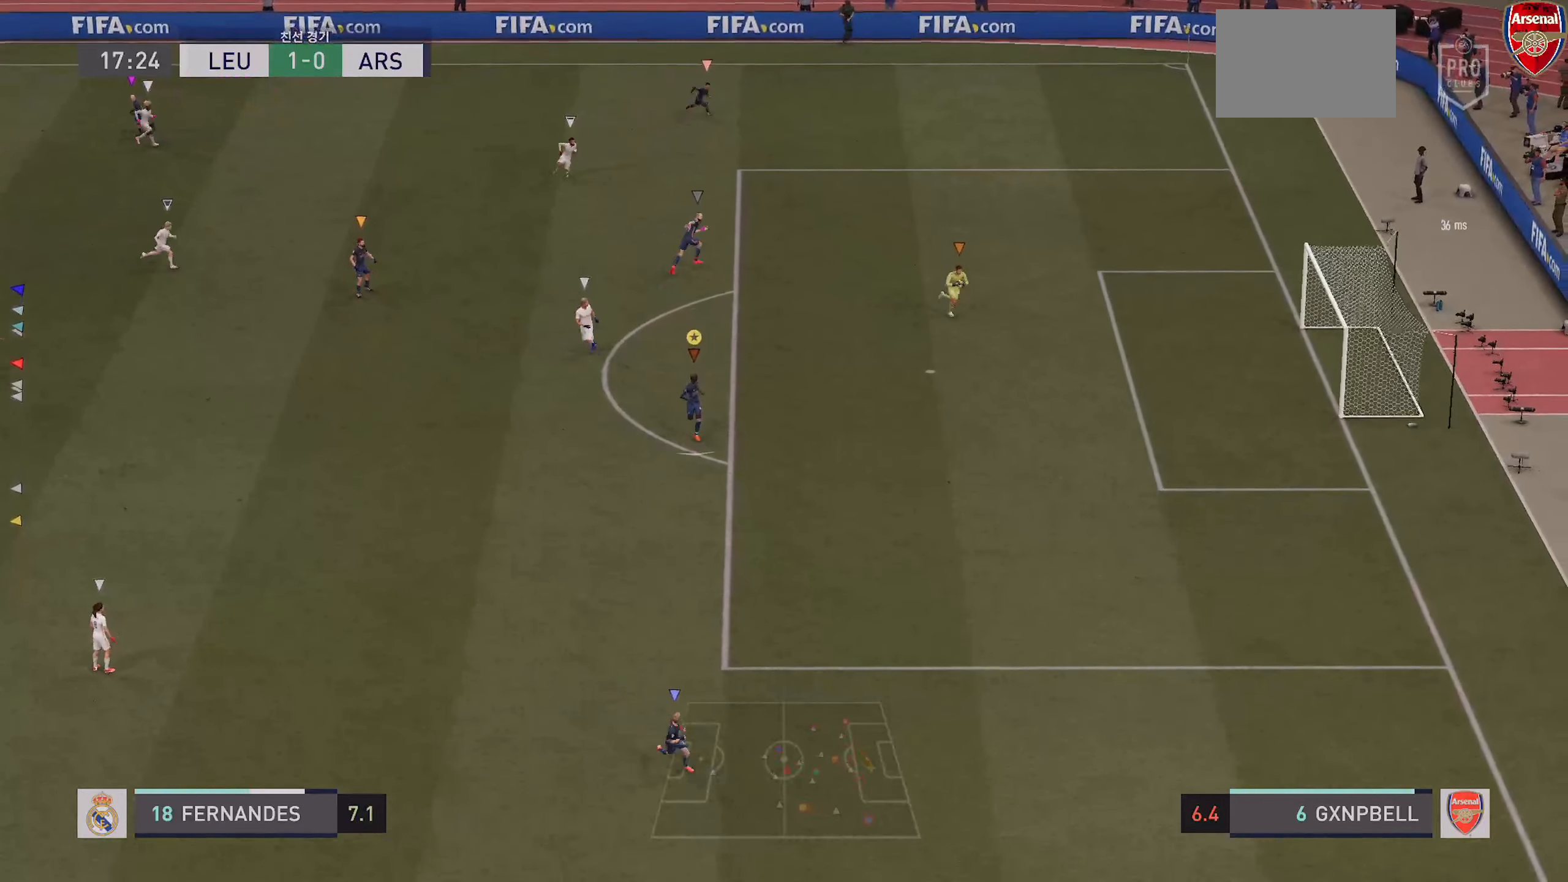
{"dt_ms": 500, "buttons": [], "left_stick": "down", "right_stick": "center", "events": []}
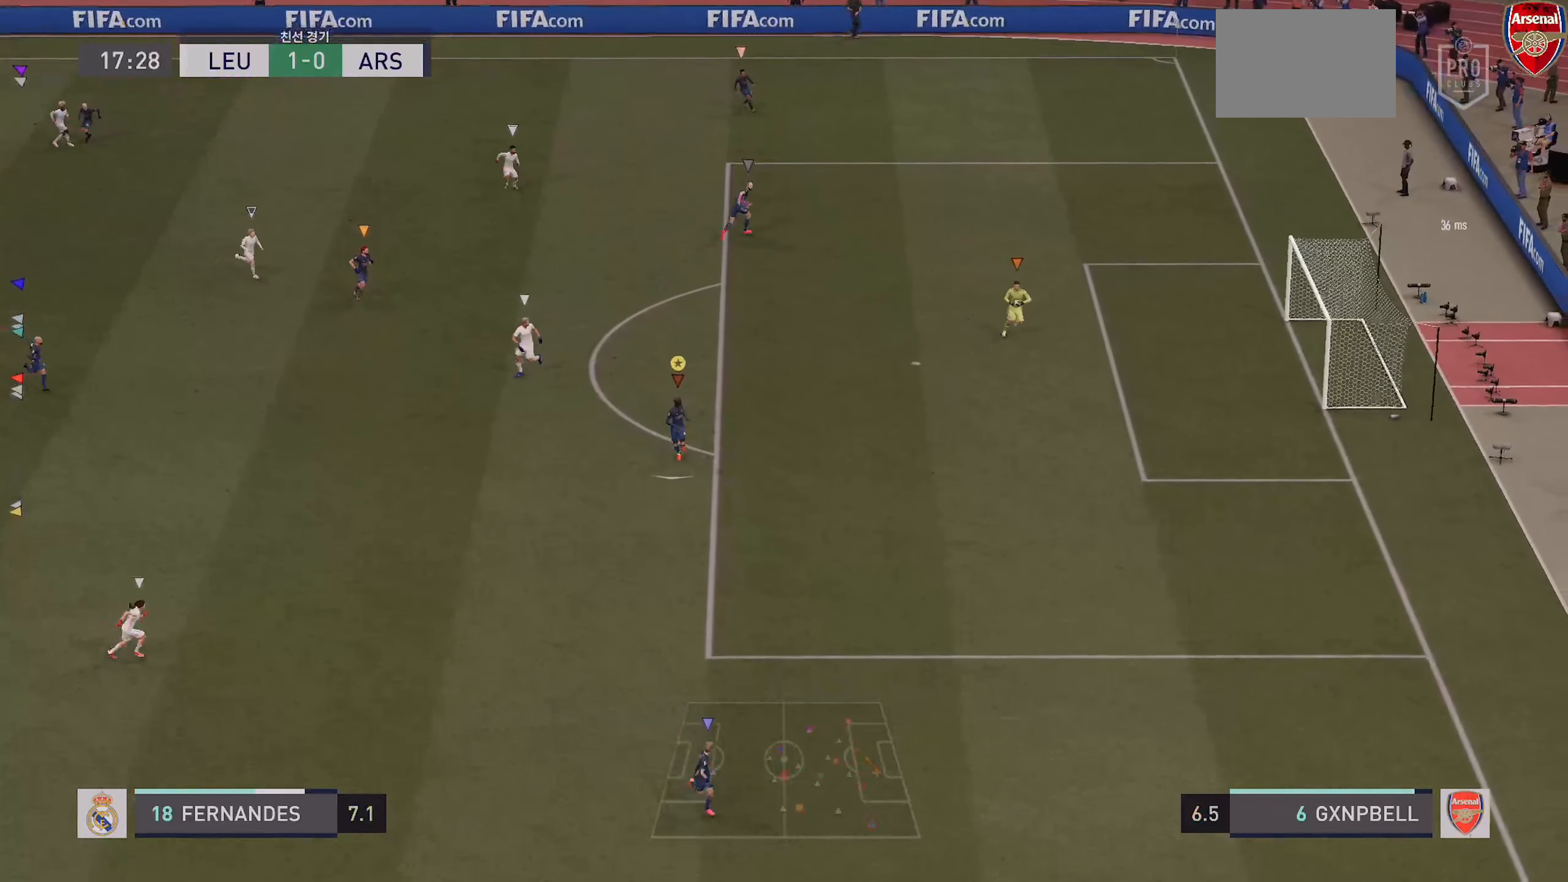
{"dt_ms": 500, "buttons": [], "left_stick": "center", "right_stick": "center", "events": [[250, "left_stick", "center"]]}
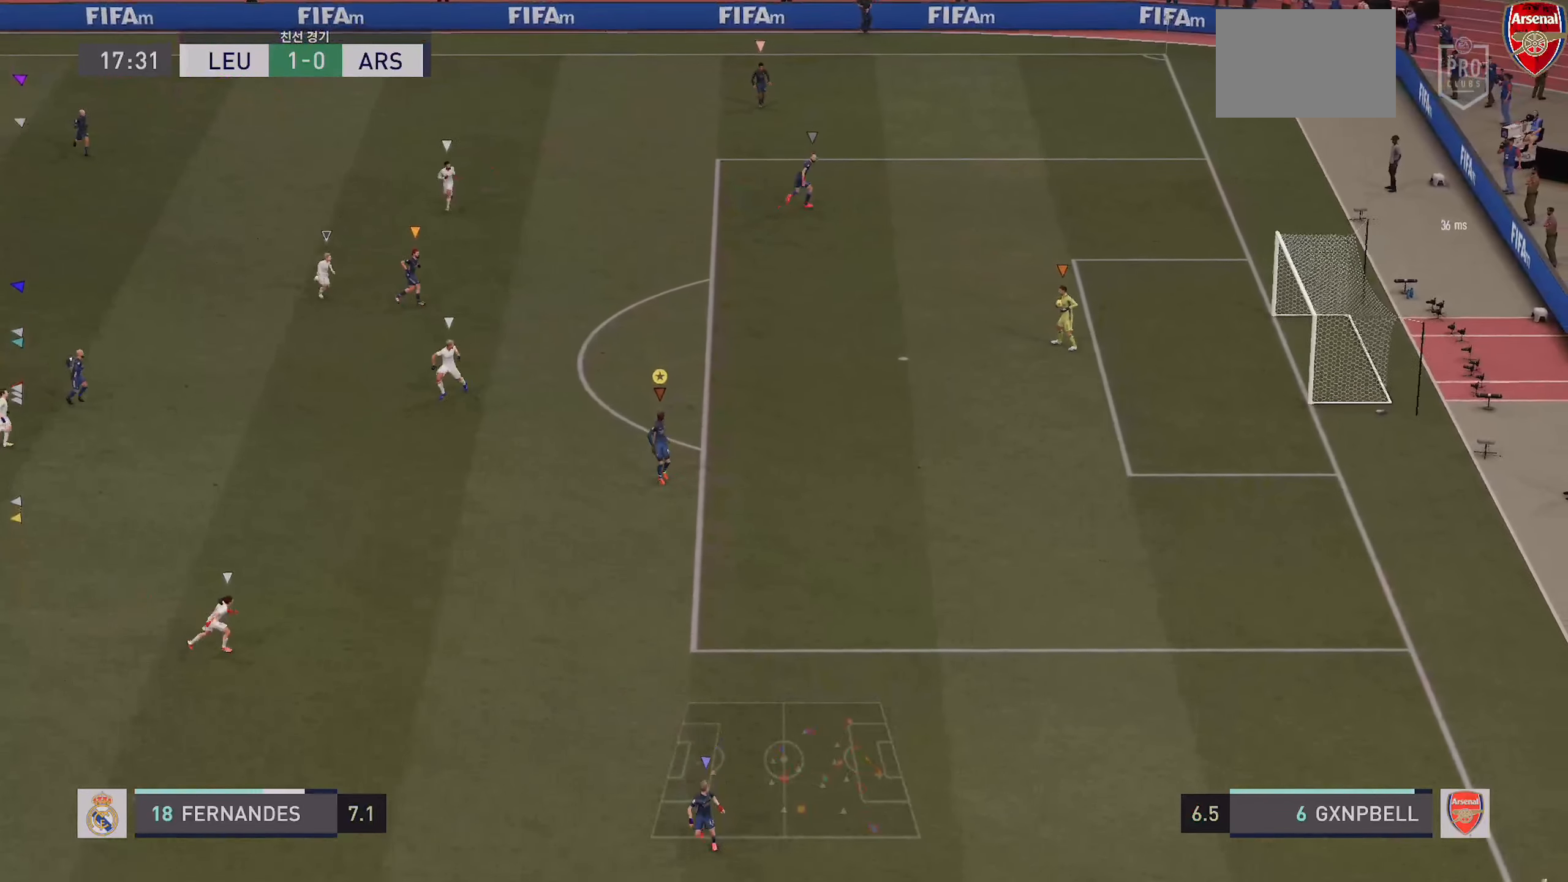
{"dt_ms": 500, "buttons": [], "left_stick": "right", "right_stick": "center", "events": [[484, "left_stick", "right"]]}
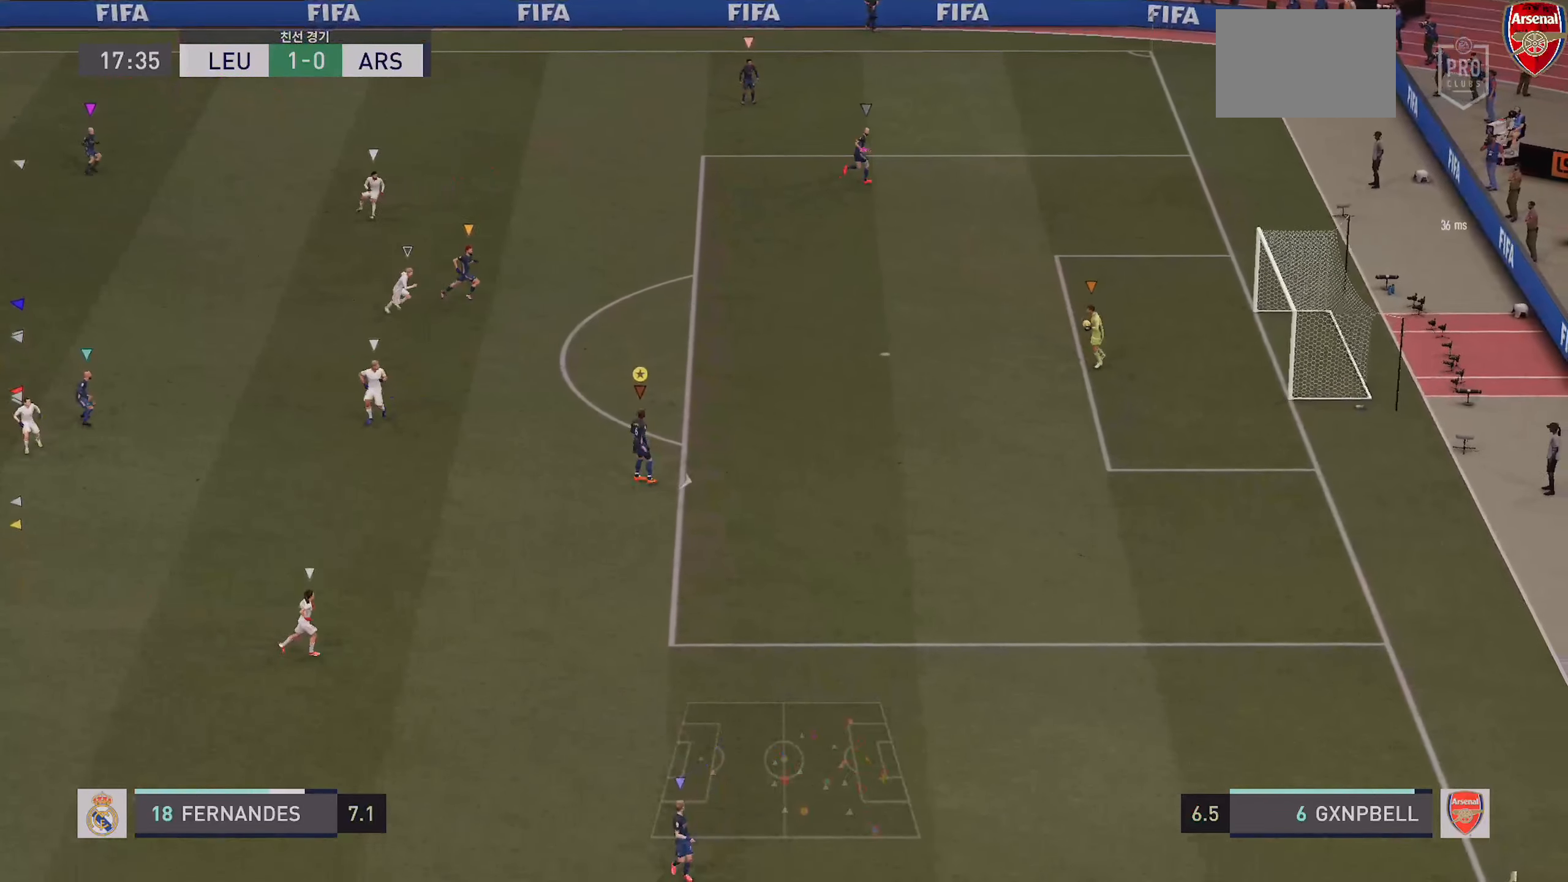
{"dt_ms": 500, "buttons": [], "left_stick": "center", "right_stick": "center", "events": [[400, "left_stick", "center"]]}
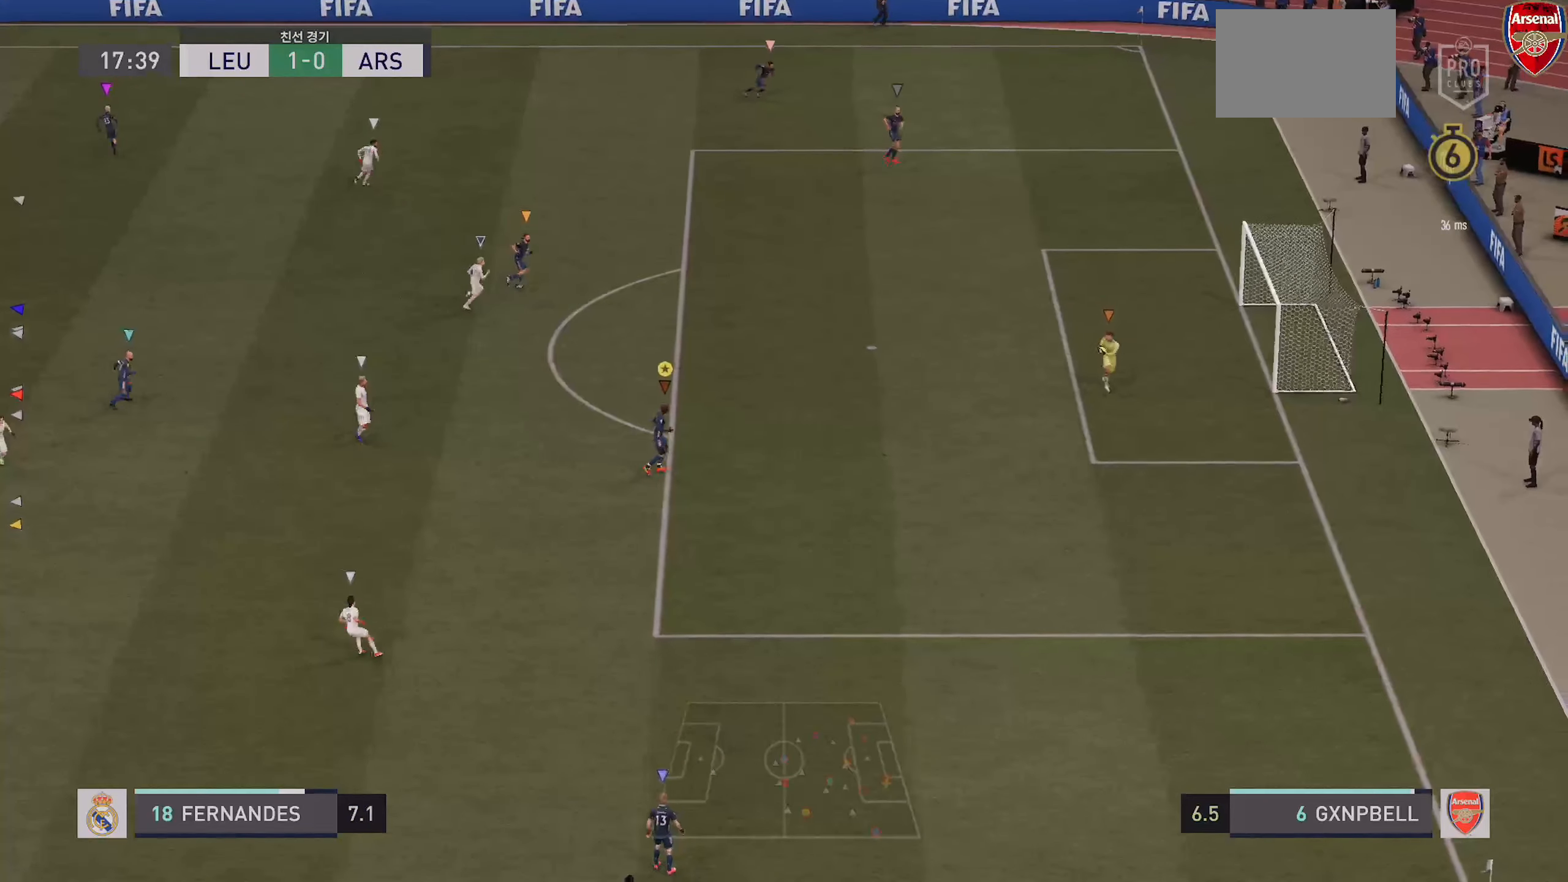
{"dt_ms": 500, "buttons": [], "left_stick": "center", "right_stick": "center", "events": []}
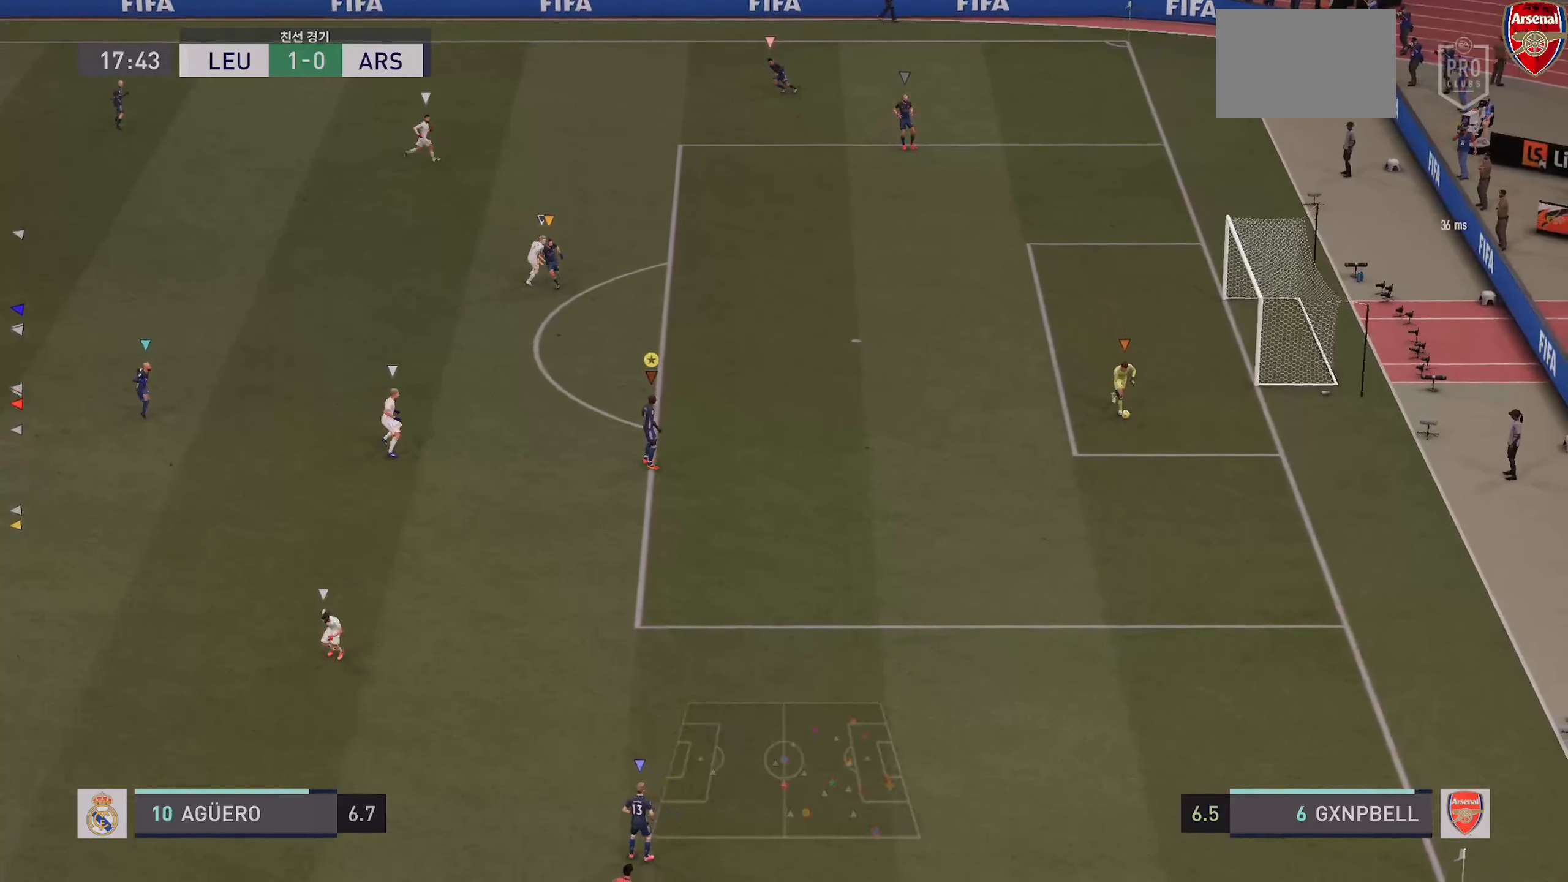
{"dt_ms": 500, "buttons": [], "left_stick": "center", "right_stick": "center", "events": []}
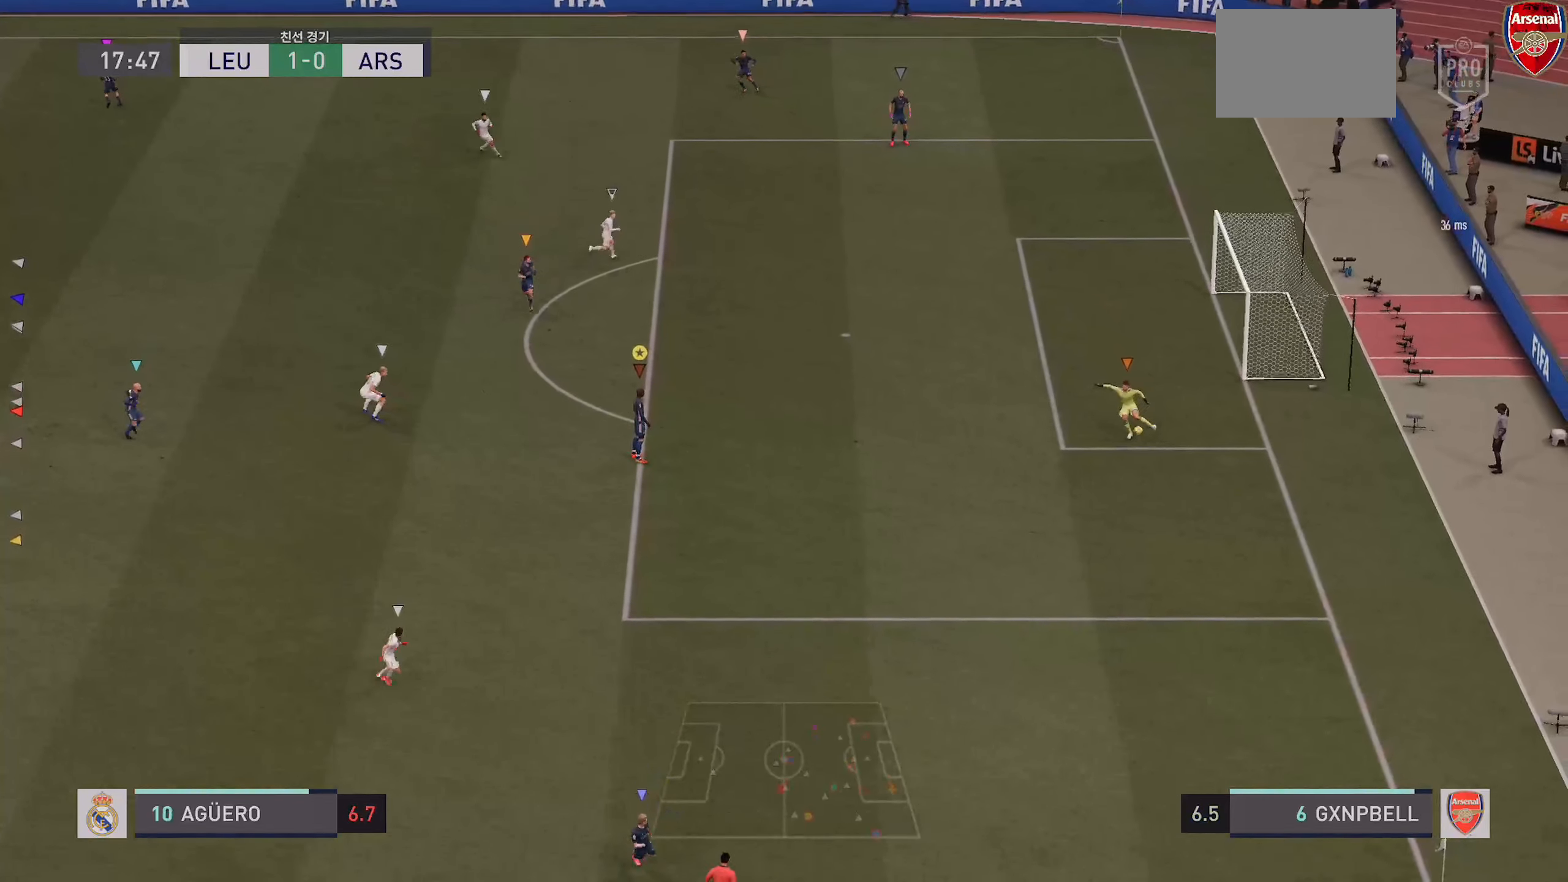
{"dt_ms": 500, "buttons": [], "left_stick": "down", "right_stick": "center", "events": [[217, "left_stick", "down"]]}
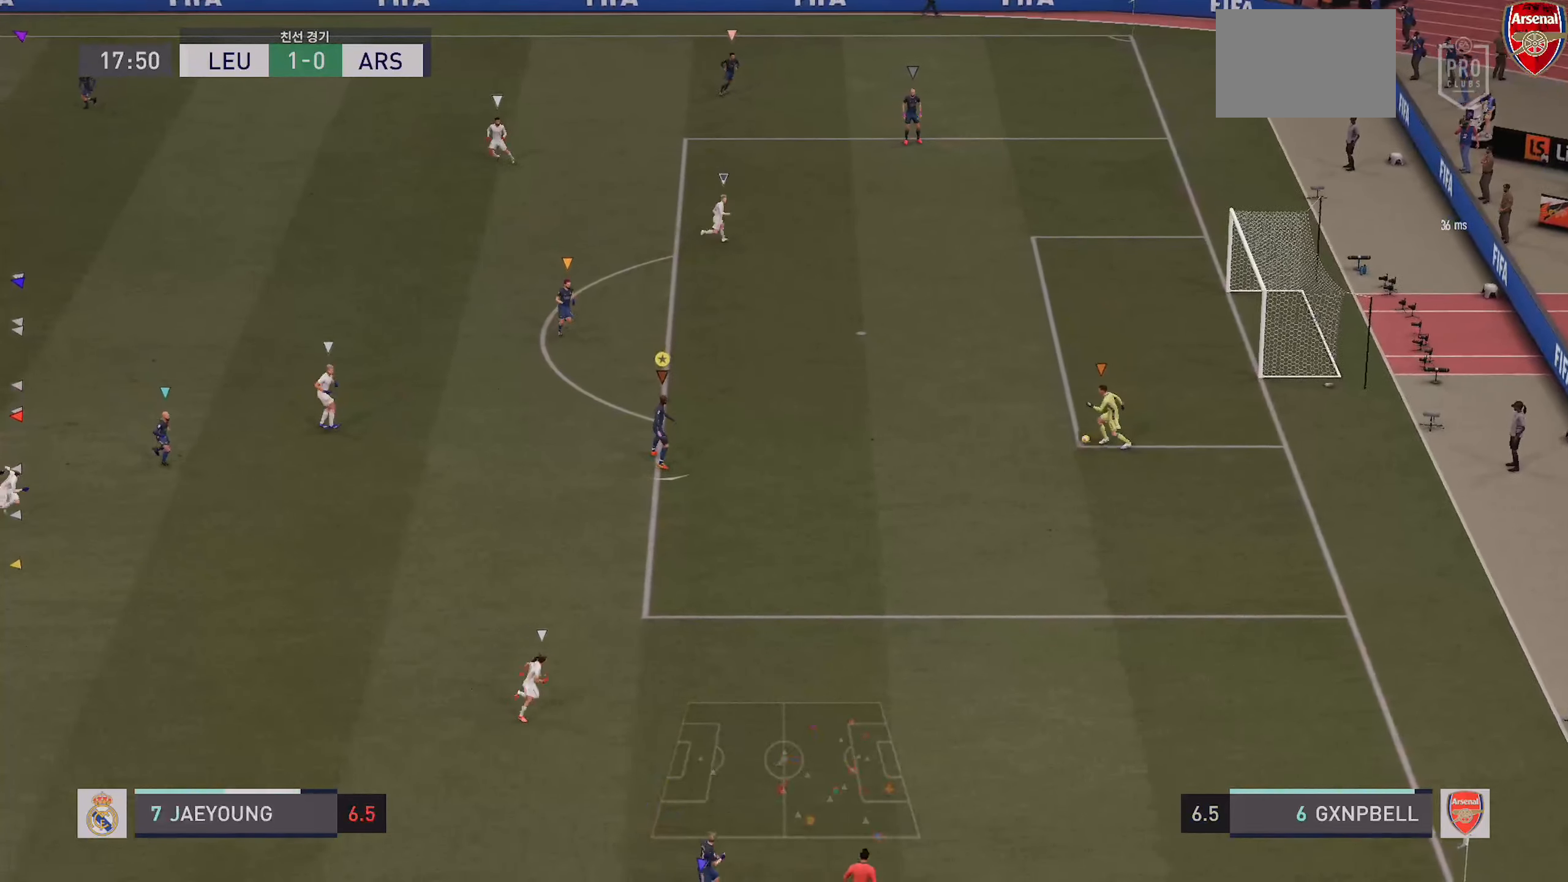
{"dt_ms": 500, "buttons": [], "left_stick": "down", "right_stick": "center", "events": []}
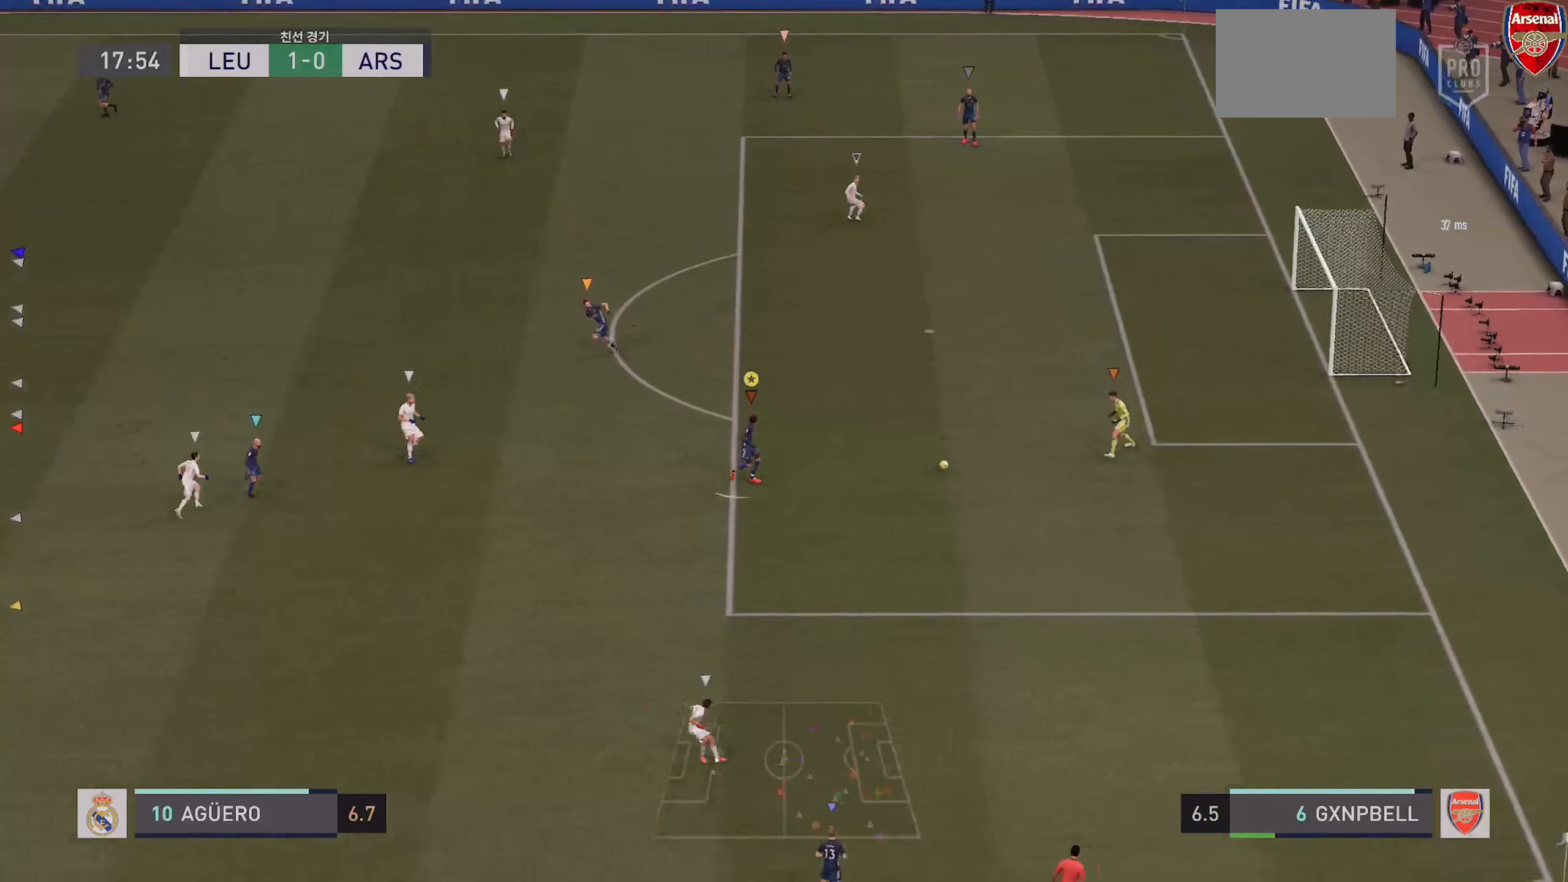
{"dt_ms": 500, "buttons": [], "left_stick": "down-left", "right_stick": "center", "events": [[283, "left_stick", "down-left"]]}
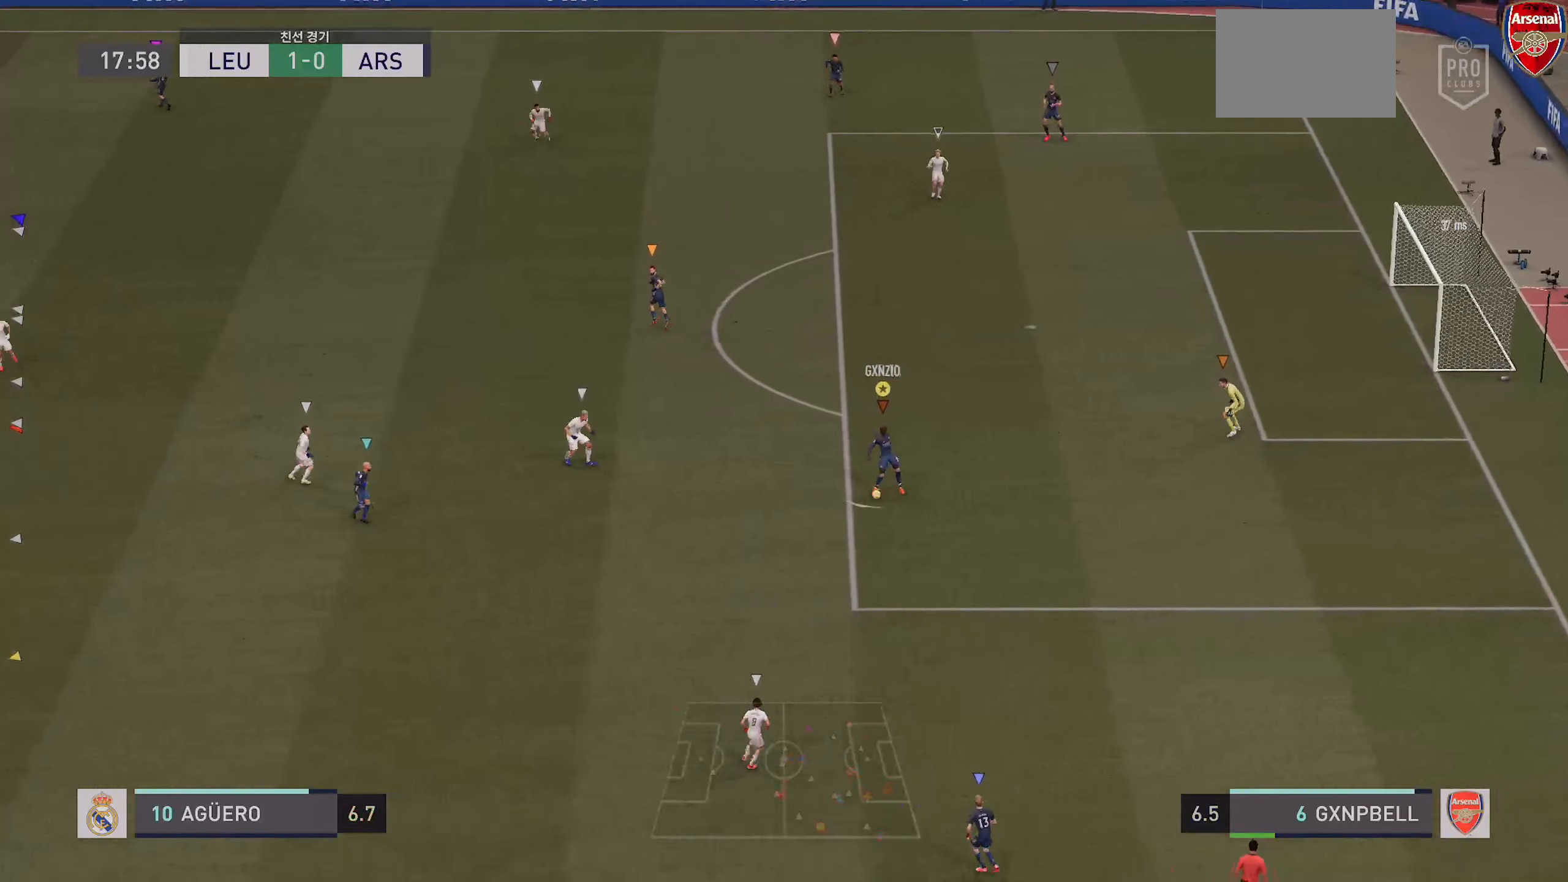
{"dt_ms": 1000, "buttons": [], "left_stick": "center", "right_stick": "center"}